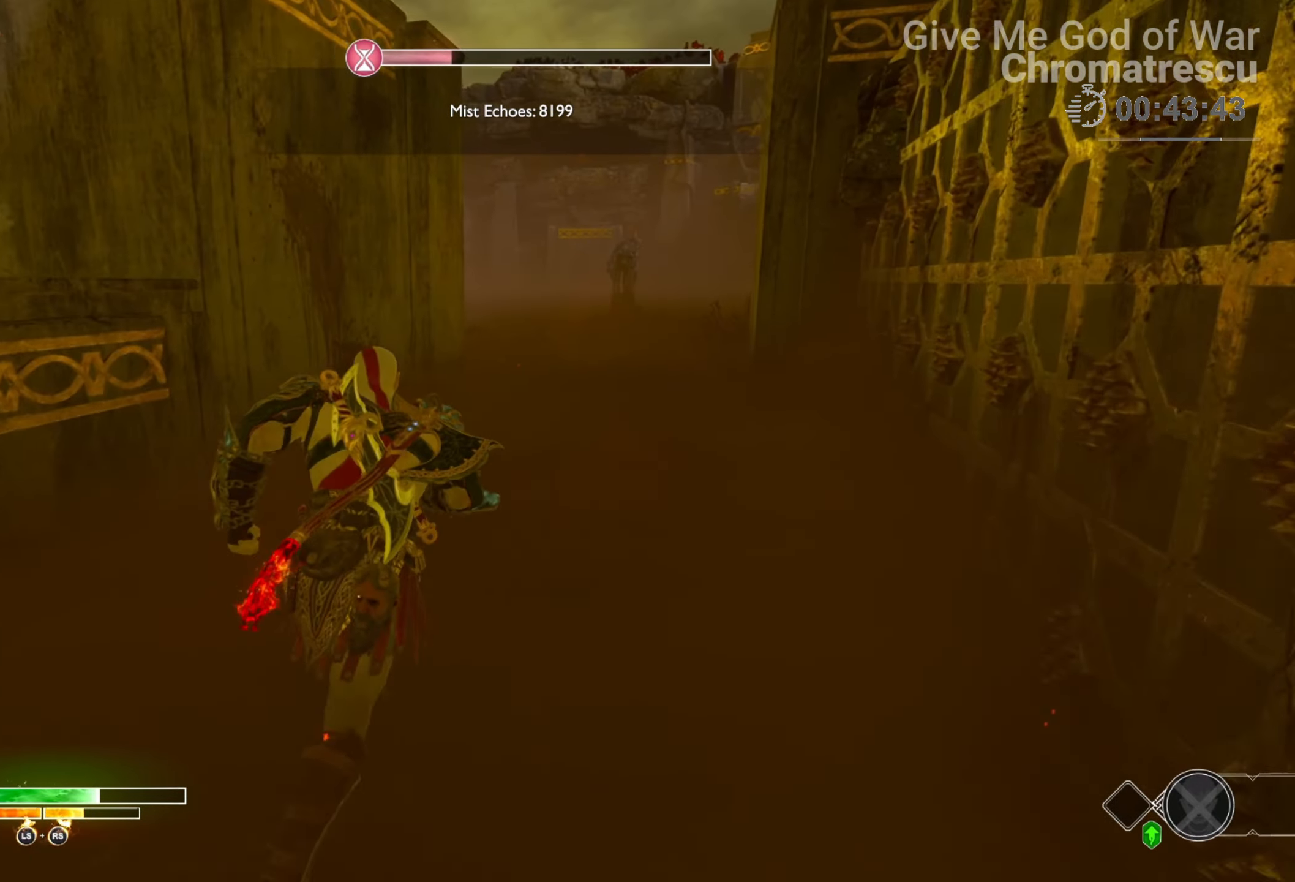
Gameplay with a controller (PlayStation layout); each line is a JSON object with the inputs held at the frame after it. "events" lists button and stick changes between this image and that frame as [ms after this image, input, new state], when the widget could be followed in between.
{"buttons": [], "left_stick": "up", "right_stick": "center", "events": [[187, "R1", "down"], [271, "right_stick", "right"], [339, "R1", "up"], [407, "left_stick", "up"], [475, "right_stick", "center"]]}
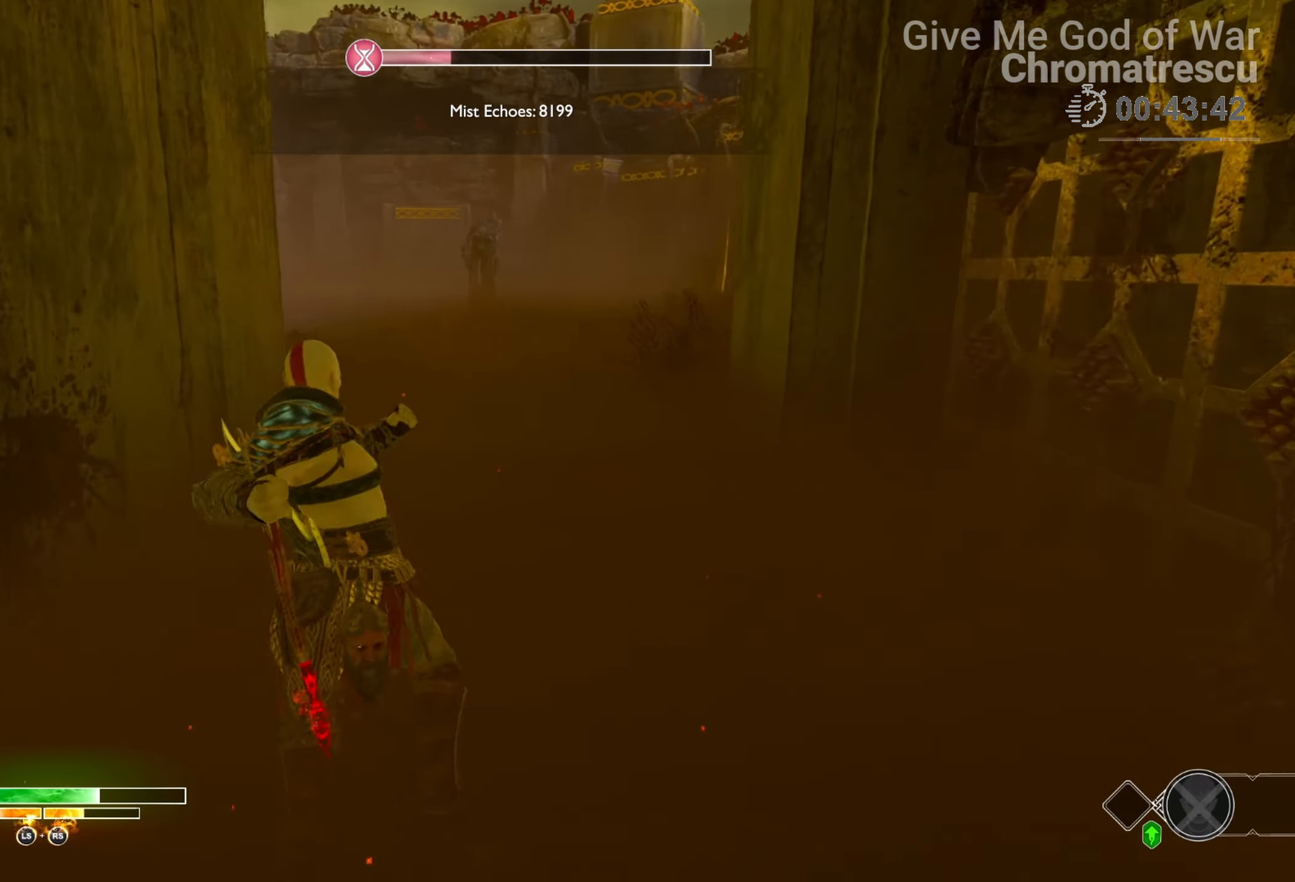
{"buttons": [], "left_stick": "up", "right_stick": "center", "events": [[169, "right_stick", "right"], [373, "L3", "down"], [373, "right_stick", "center"], [508, "L3", "up"]]}
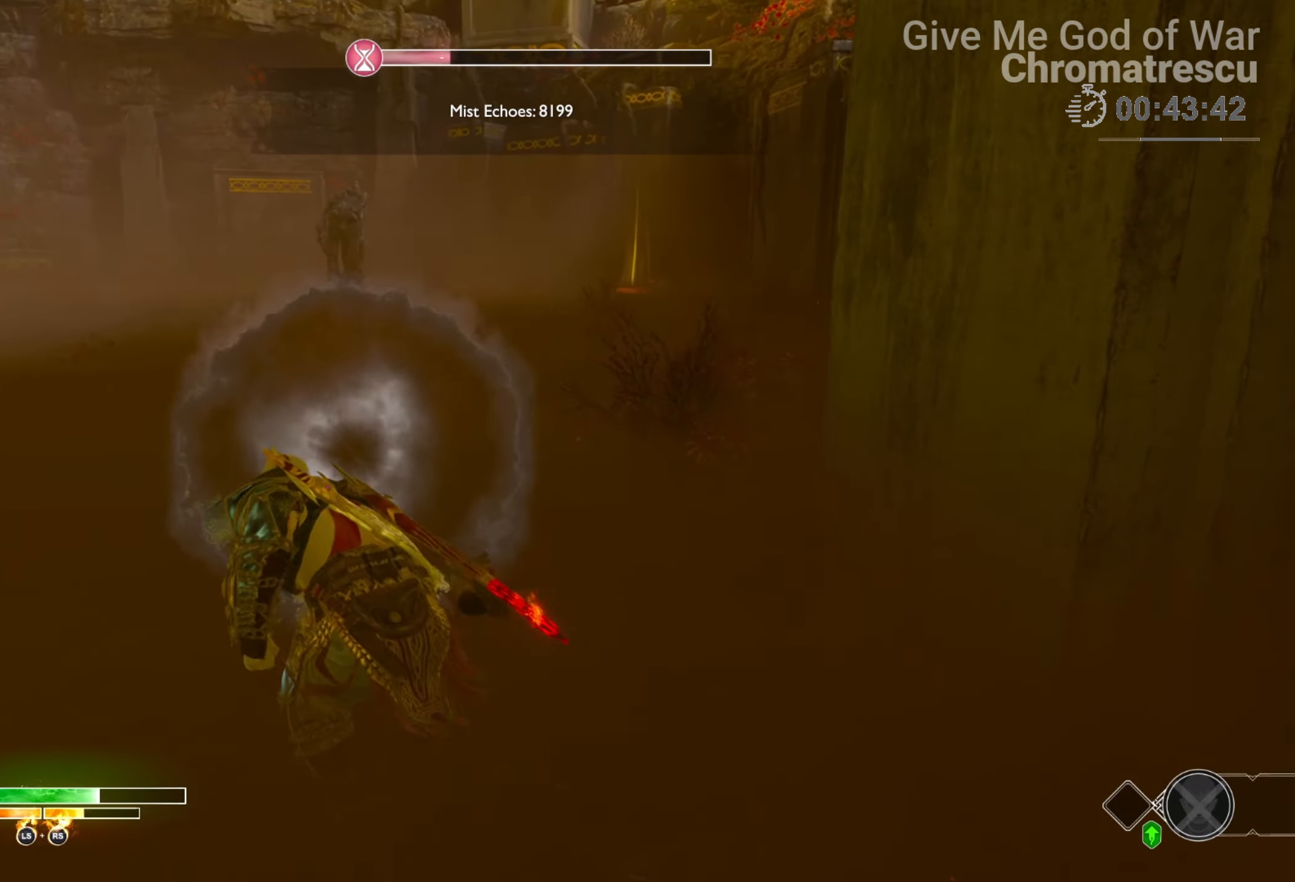
{"buttons": ["L3"], "left_stick": "up", "right_stick": "center", "events": [[51, "L3", "down"], [153, "L3", "up"], [288, "L3", "down"], [305, "right_stick", "right"], [407, "L3", "up"], [424, "right_stick", "center"], [492, "L3", "down"]]}
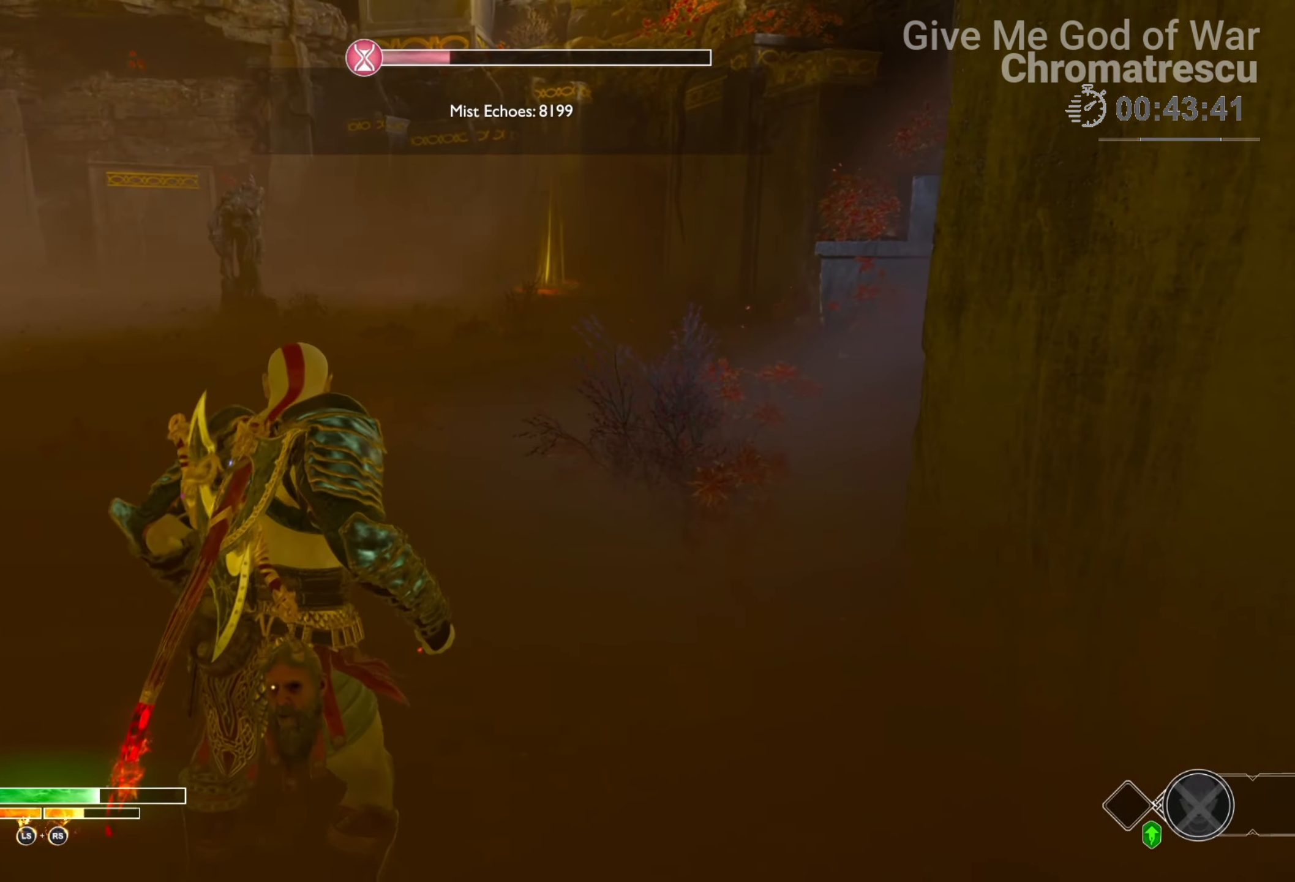
{"buttons": ["L3"], "left_stick": "up", "right_stick": "center", "events": [[135, "L3", "up"], [186, "TRIANGLE", "down"], [271, "L3", "down"], [271, "TRIANGLE", "up"], [373, "L3", "up"], [491, "L3", "down"]]}
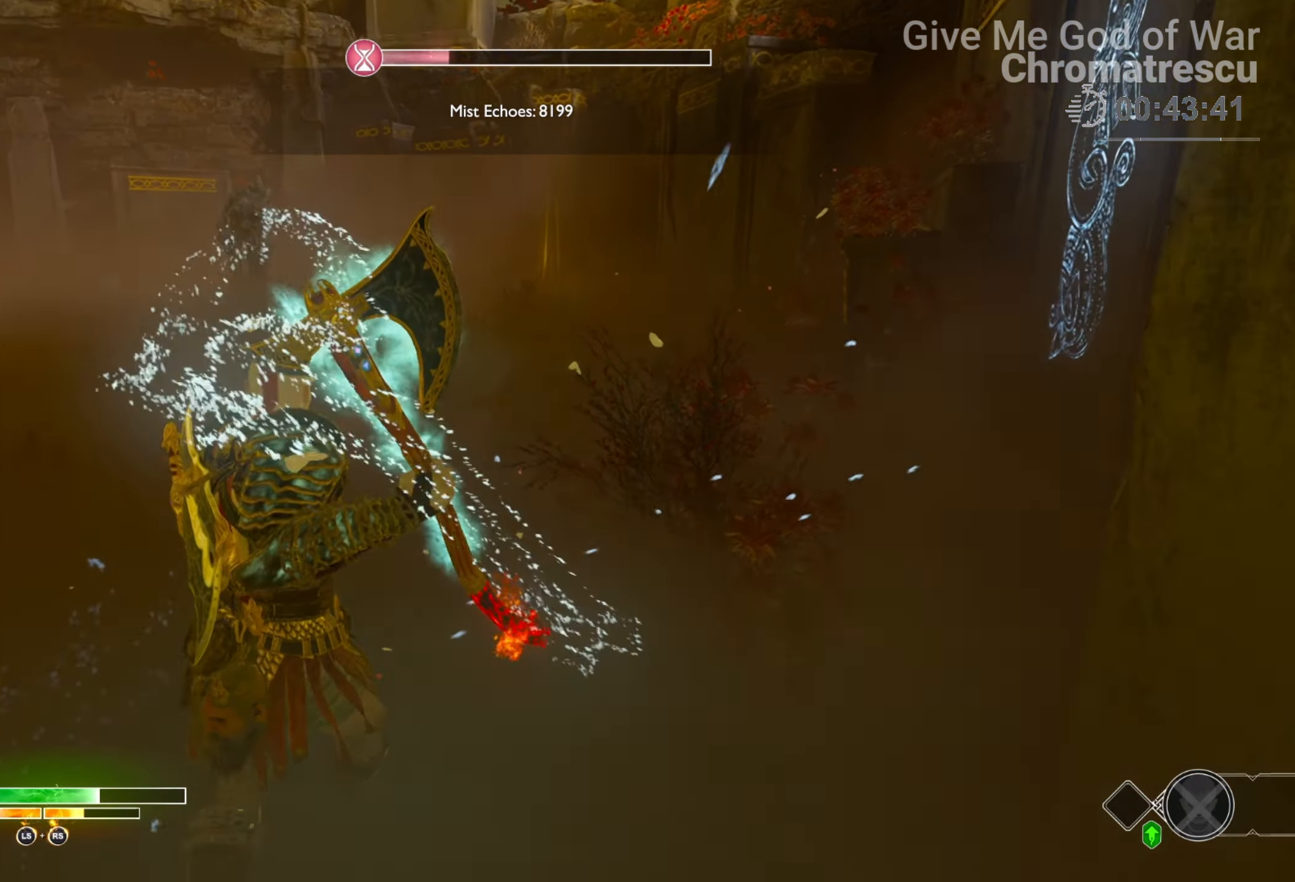
{"buttons": ["L3"], "left_stick": "up", "right_stick": "center", "events": [[119, "L3", "up"], [204, "L3", "down"]]}
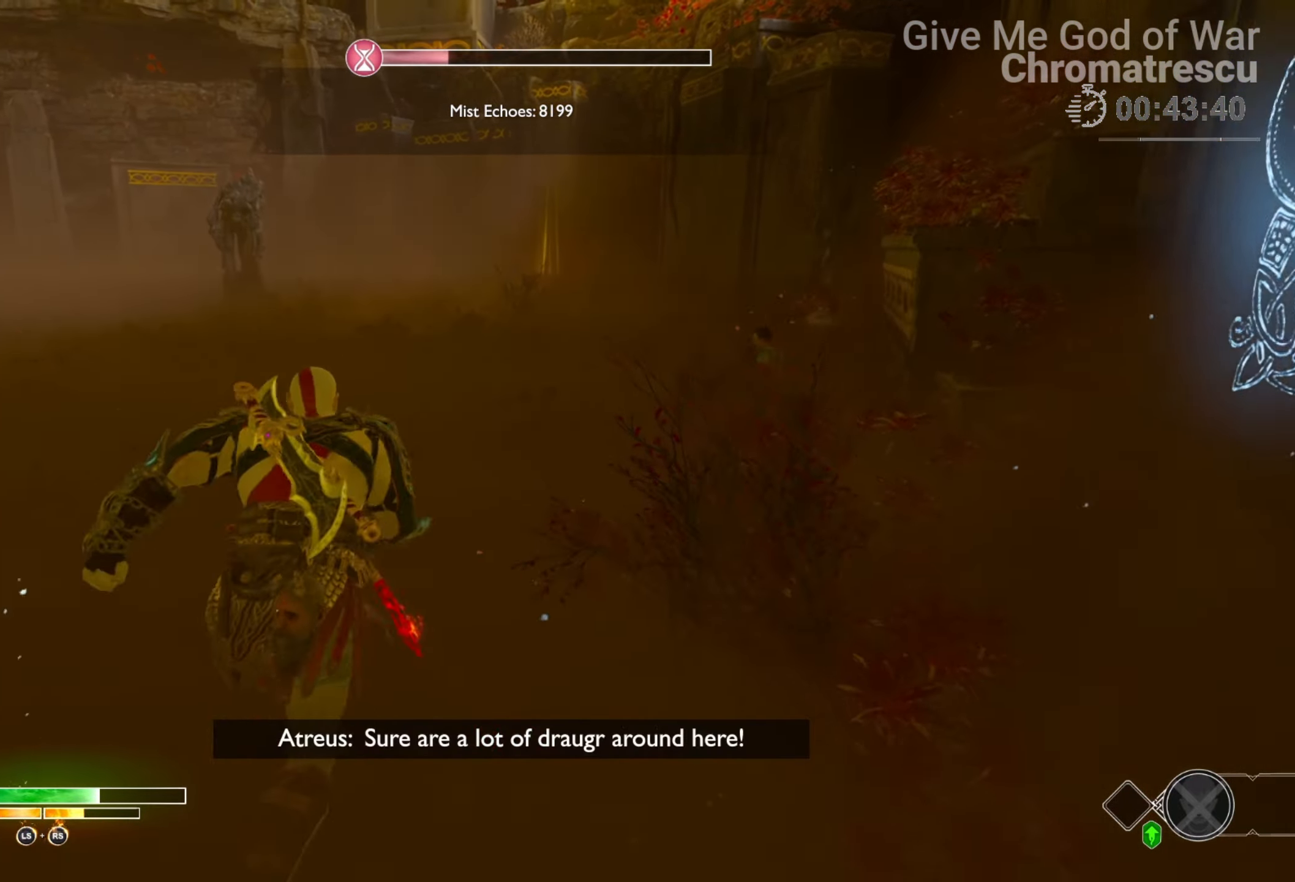
{"buttons": [], "left_stick": "up", "right_stick": "left", "events": [[34, "L3", "up"], [136, "right_stick", "left"], [220, "right_stick", "center"], [271, "left_stick", "up-right"], [424, "right_stick", "left"], [509, "left_stick", "up"]]}
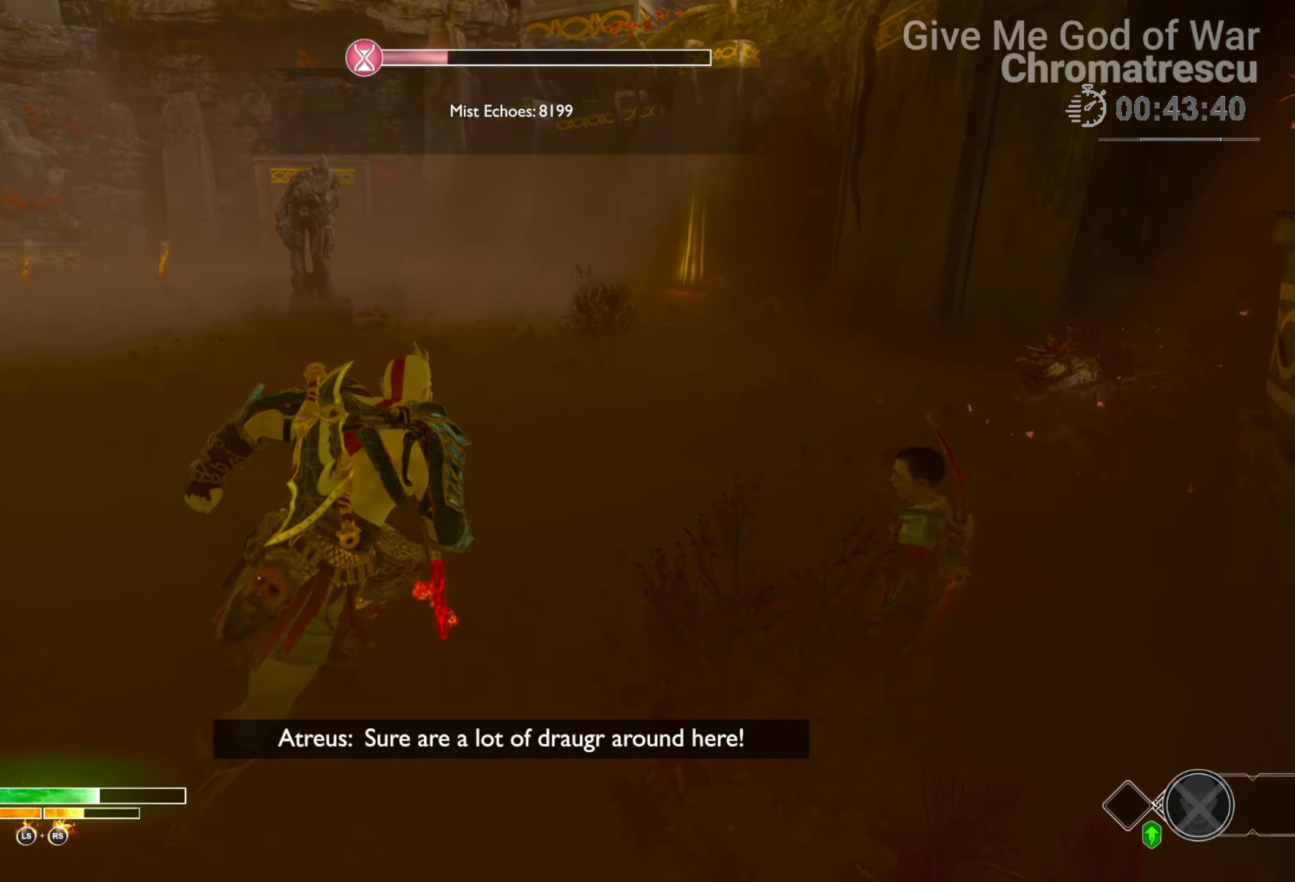
{"buttons": [], "left_stick": "up-left", "right_stick": "center", "events": [[118, "left_stick", "up-left"], [118, "right_stick", "up-left"], [288, "right_stick", "center"]]}
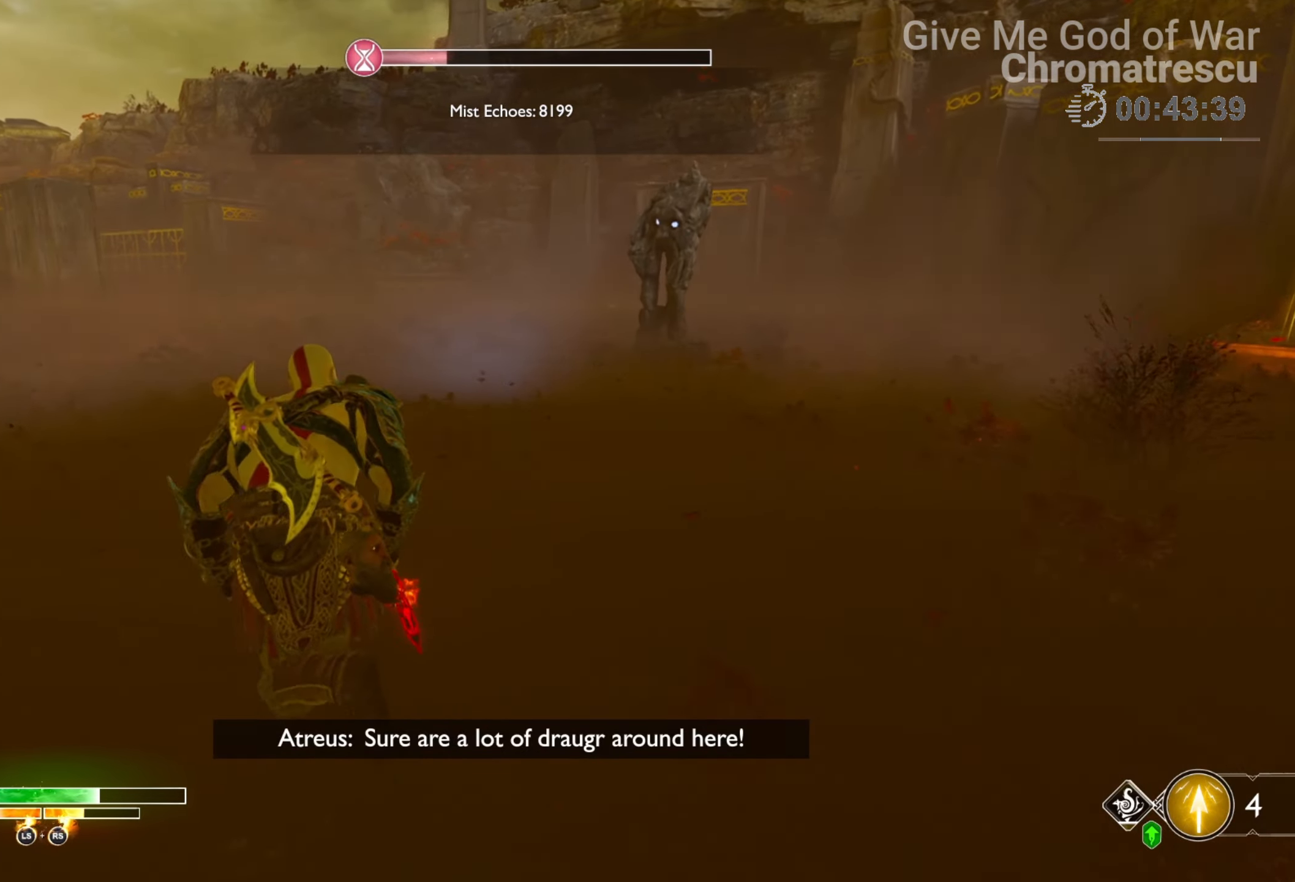
{"buttons": ["SQUARE"], "left_stick": "up", "right_stick": "center", "events": [[153, "SQUARE", "down"], [254, "SQUARE", "up"], [339, "SQUARE", "down"], [441, "left_stick", "up"]]}
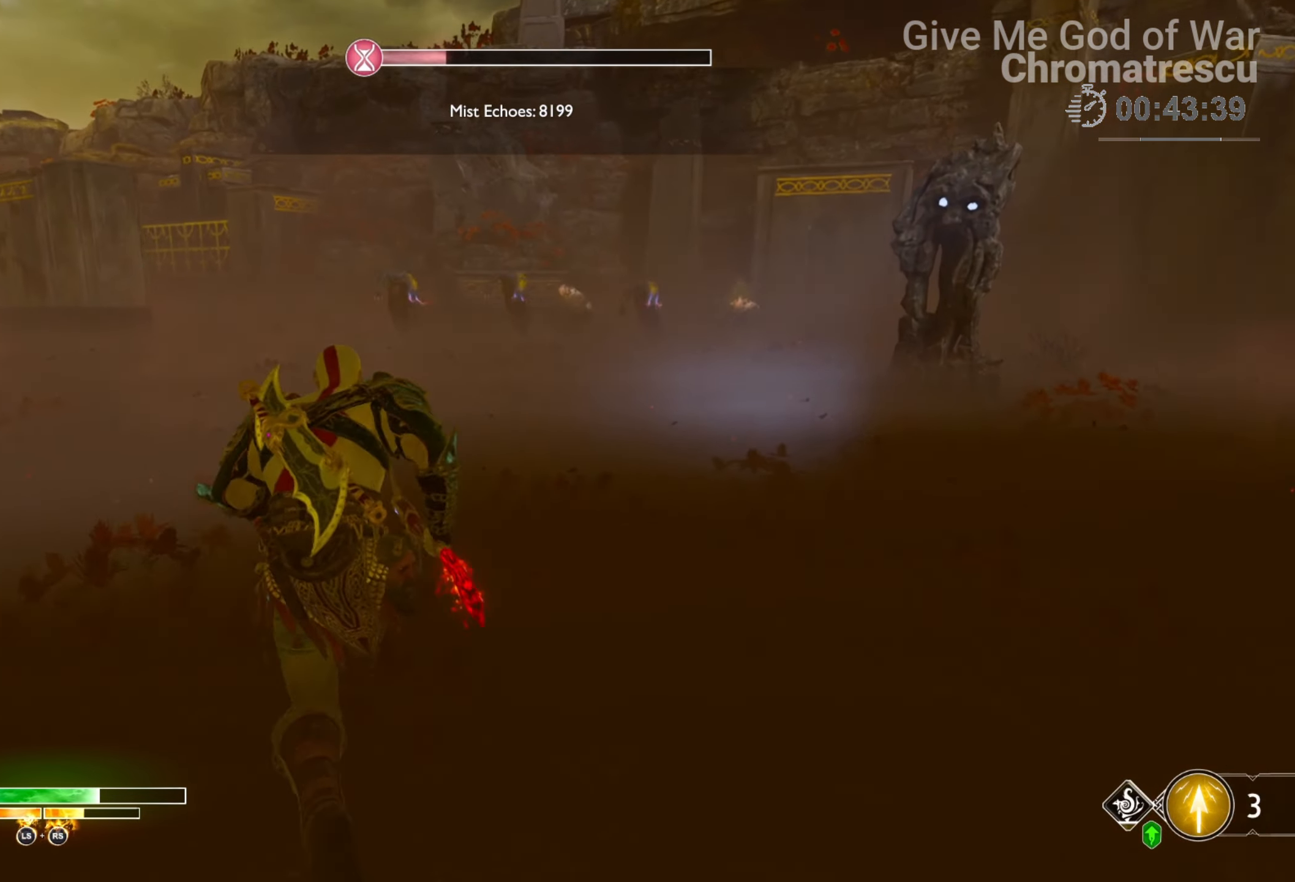
{"buttons": [], "left_stick": "center", "right_stick": "center", "events": [[50, "SQUARE", "up"], [220, "START", "down"], [372, "START", "up"], [372, "left_stick", "center"]]}
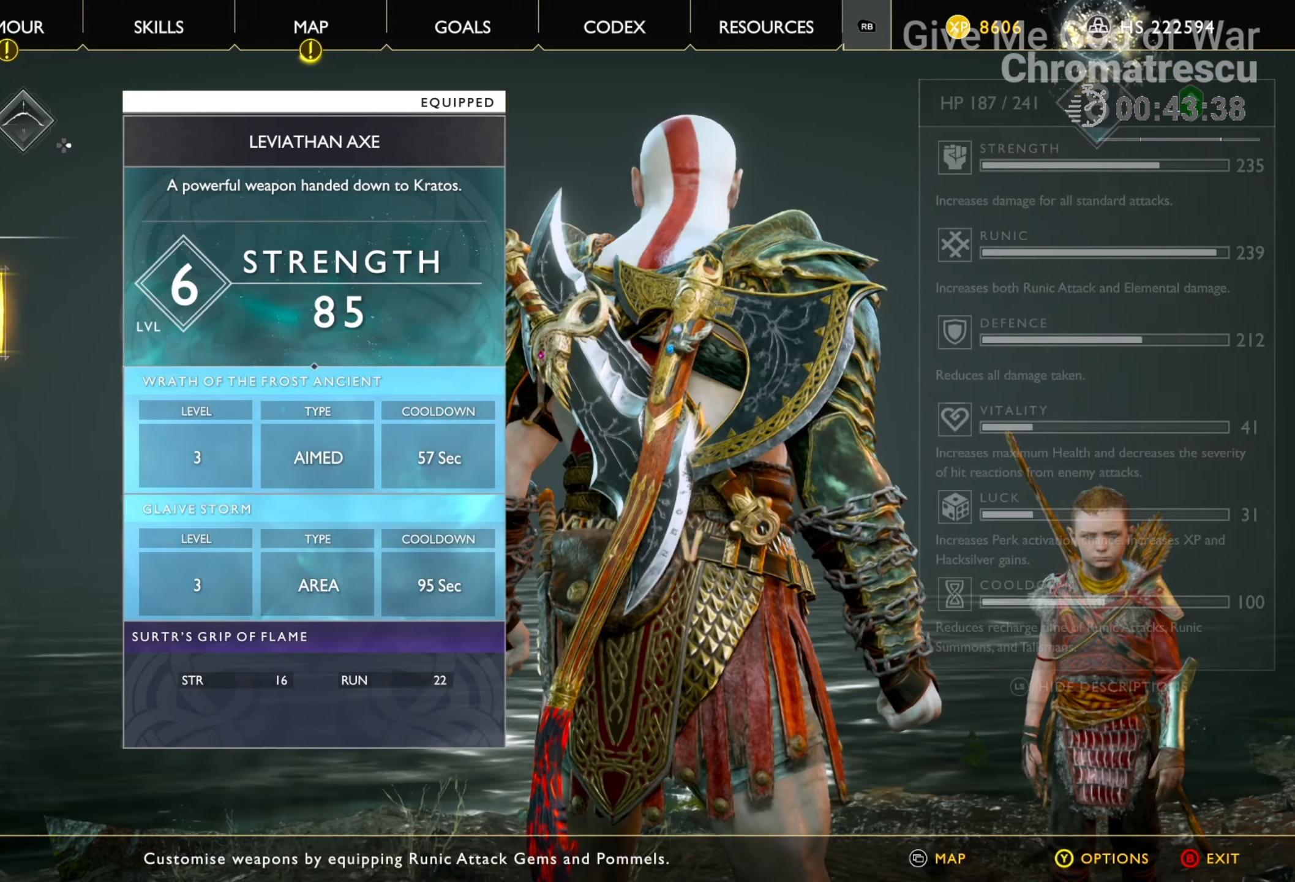
{"buttons": [], "left_stick": "center", "right_stick": "center", "events": [[254, "DPAD_DOWN", "down"], [356, "DPAD_DOWN", "up"]]}
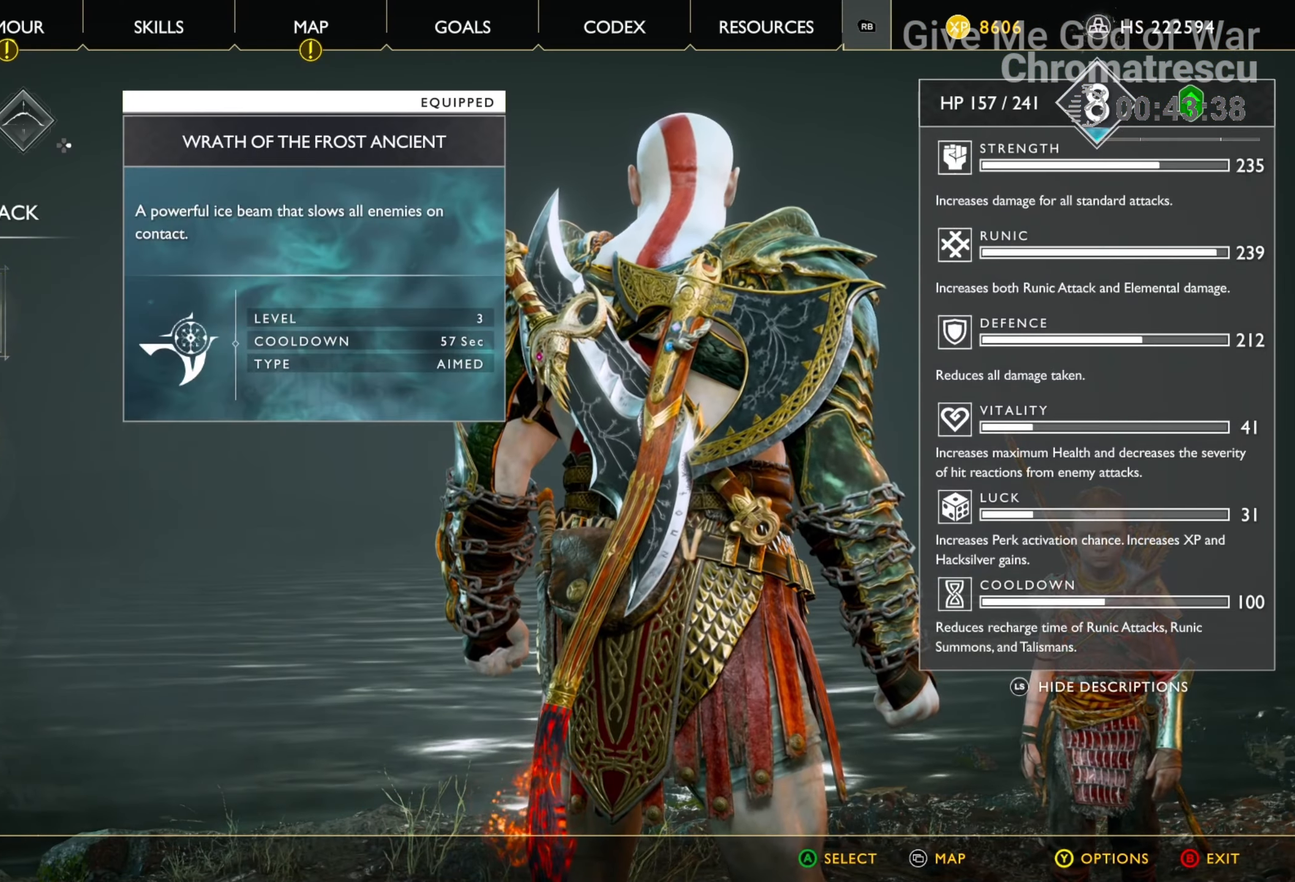
{"buttons": [], "left_stick": "center", "right_stick": "center", "events": [[152, "CROSS", "down"], [305, "CROSS", "up"]]}
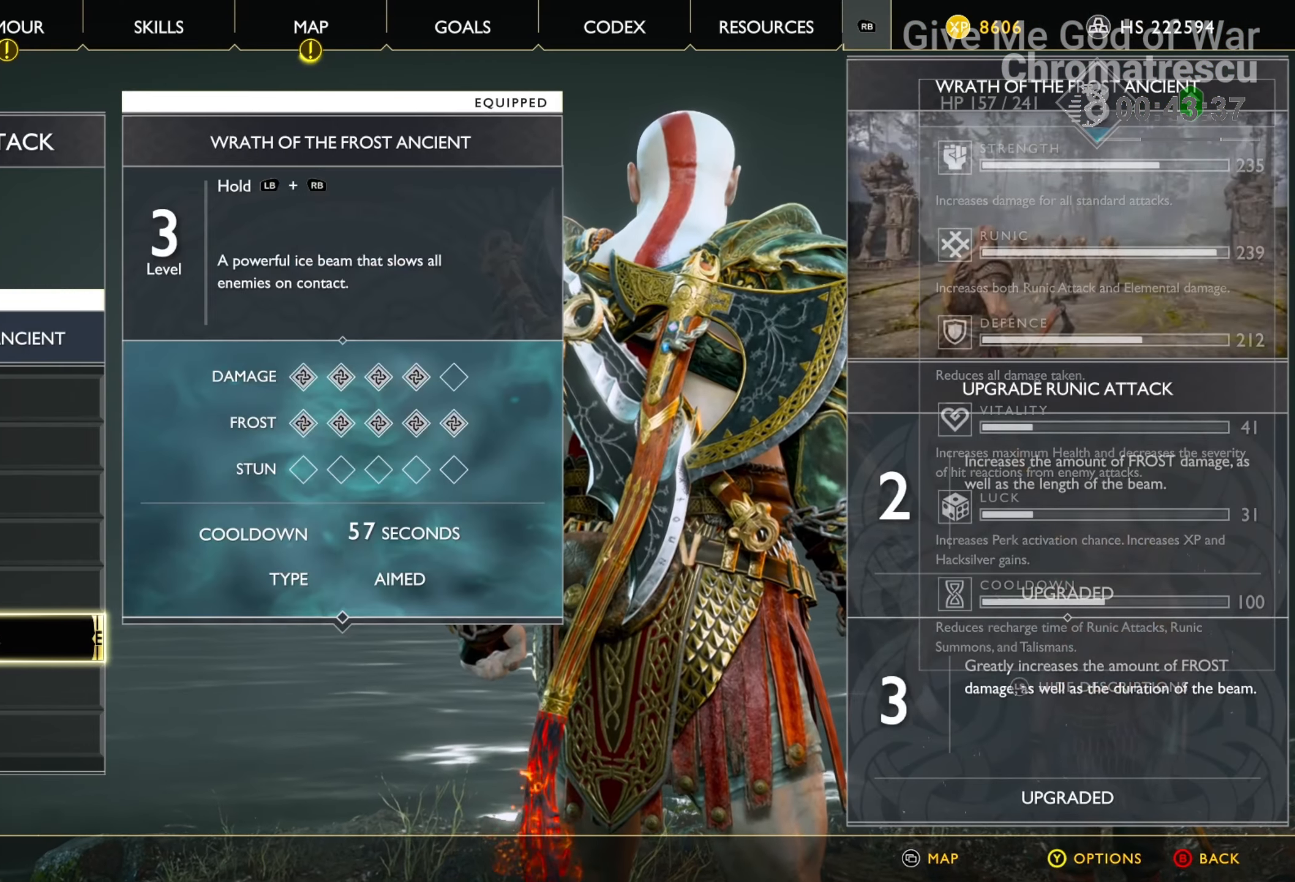
{"buttons": [], "left_stick": "center", "right_stick": "center", "events": [[356, "DPAD_DOWN", "down"], [458, "DPAD_DOWN", "up"]]}
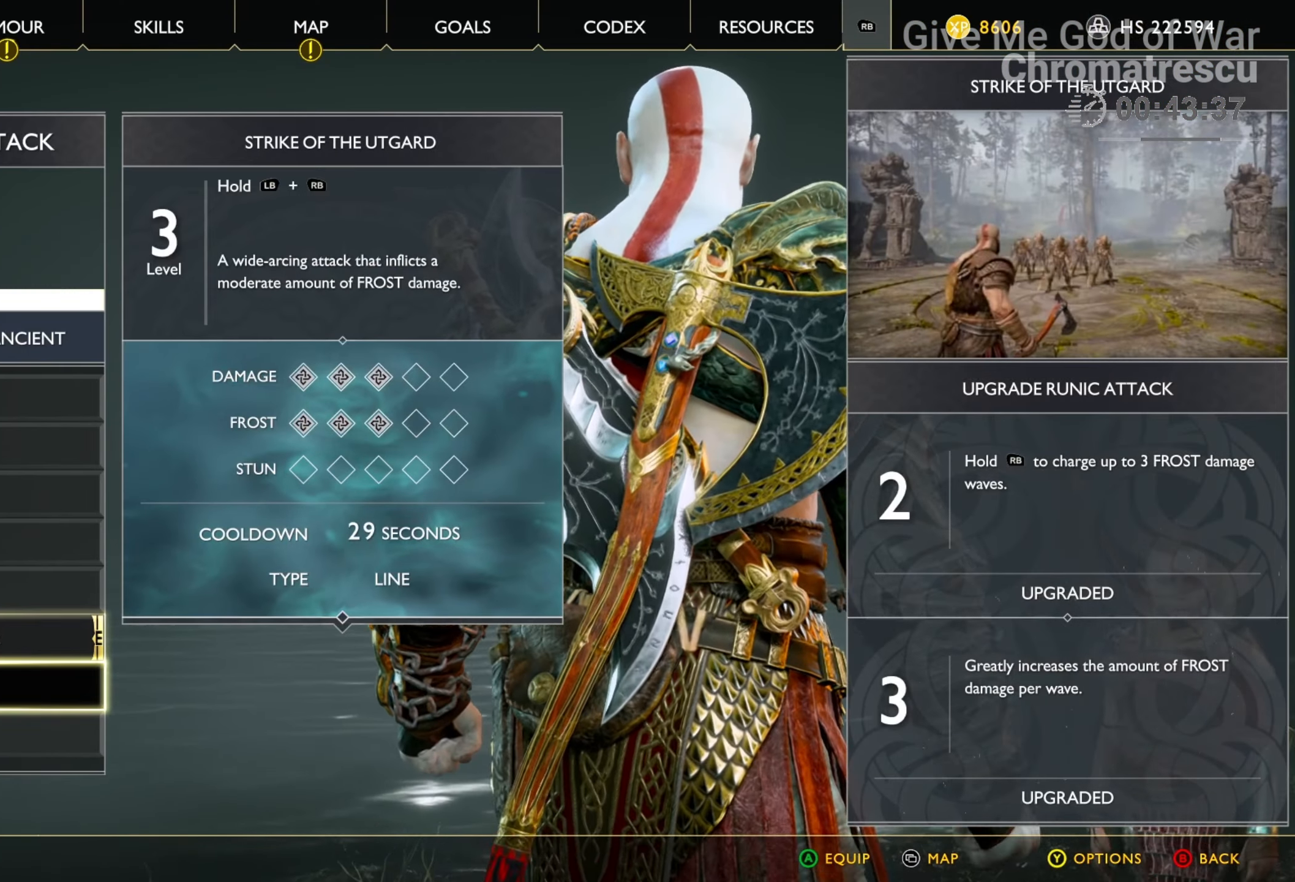
{"buttons": [], "left_stick": "center", "right_stick": "center", "events": []}
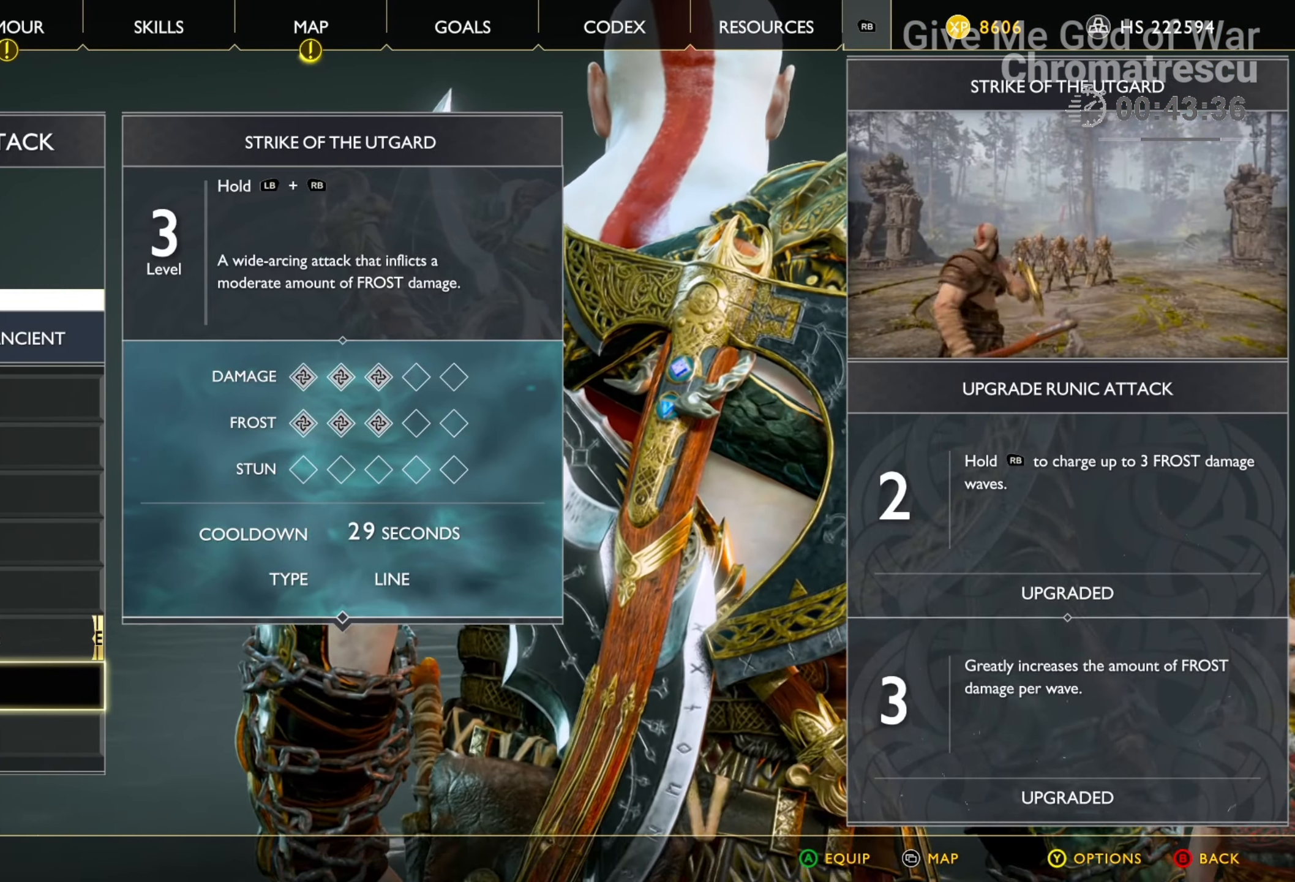
{"buttons": ["DPAD_DOWN"], "left_stick": "center", "right_stick": "center", "events": [[509, "DPAD_DOWN", "down"]]}
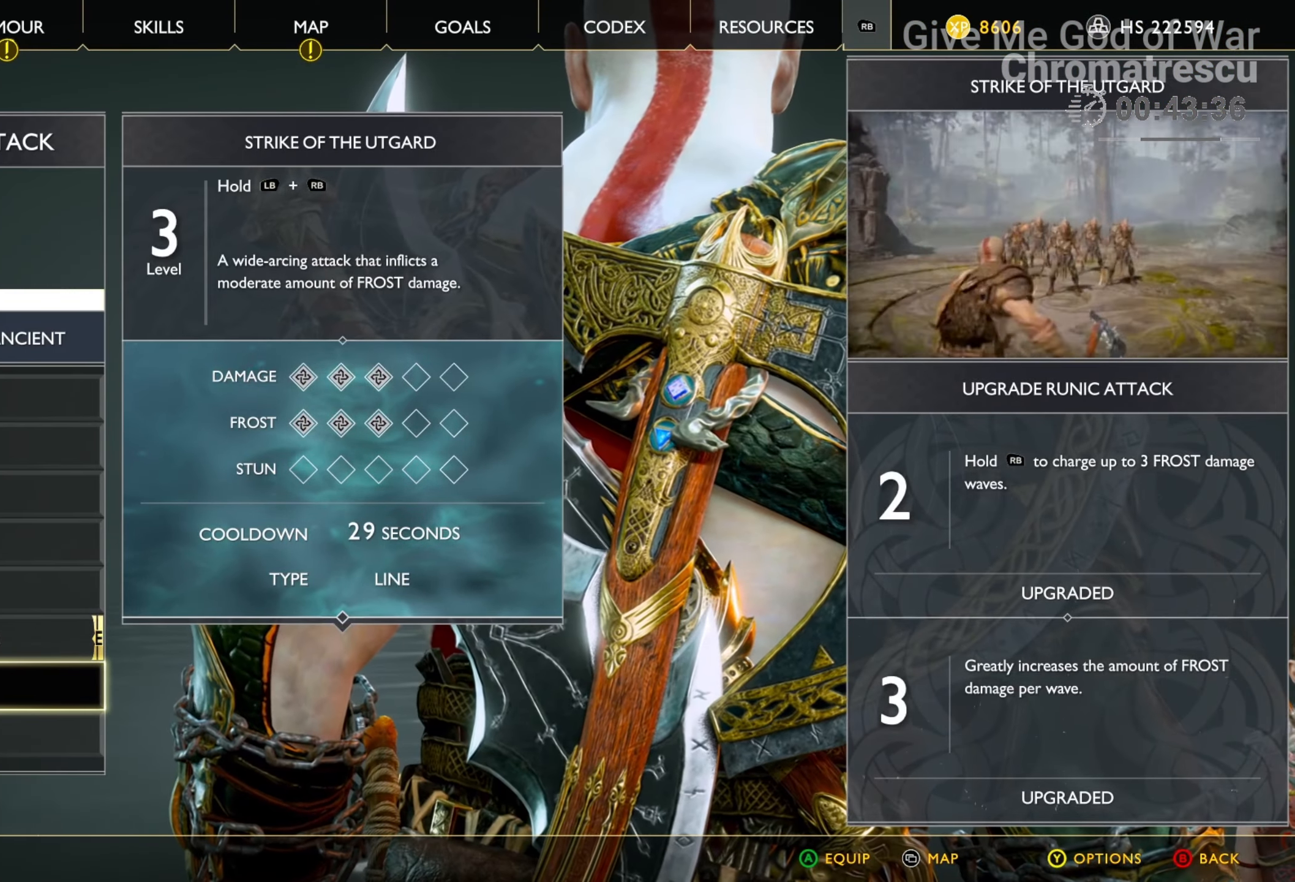
{"buttons": [], "left_stick": "center", "right_stick": "center", "events": [[84, "DPAD_DOWN", "up"], [237, "CROSS", "down"], [372, "CROSS", "up"]]}
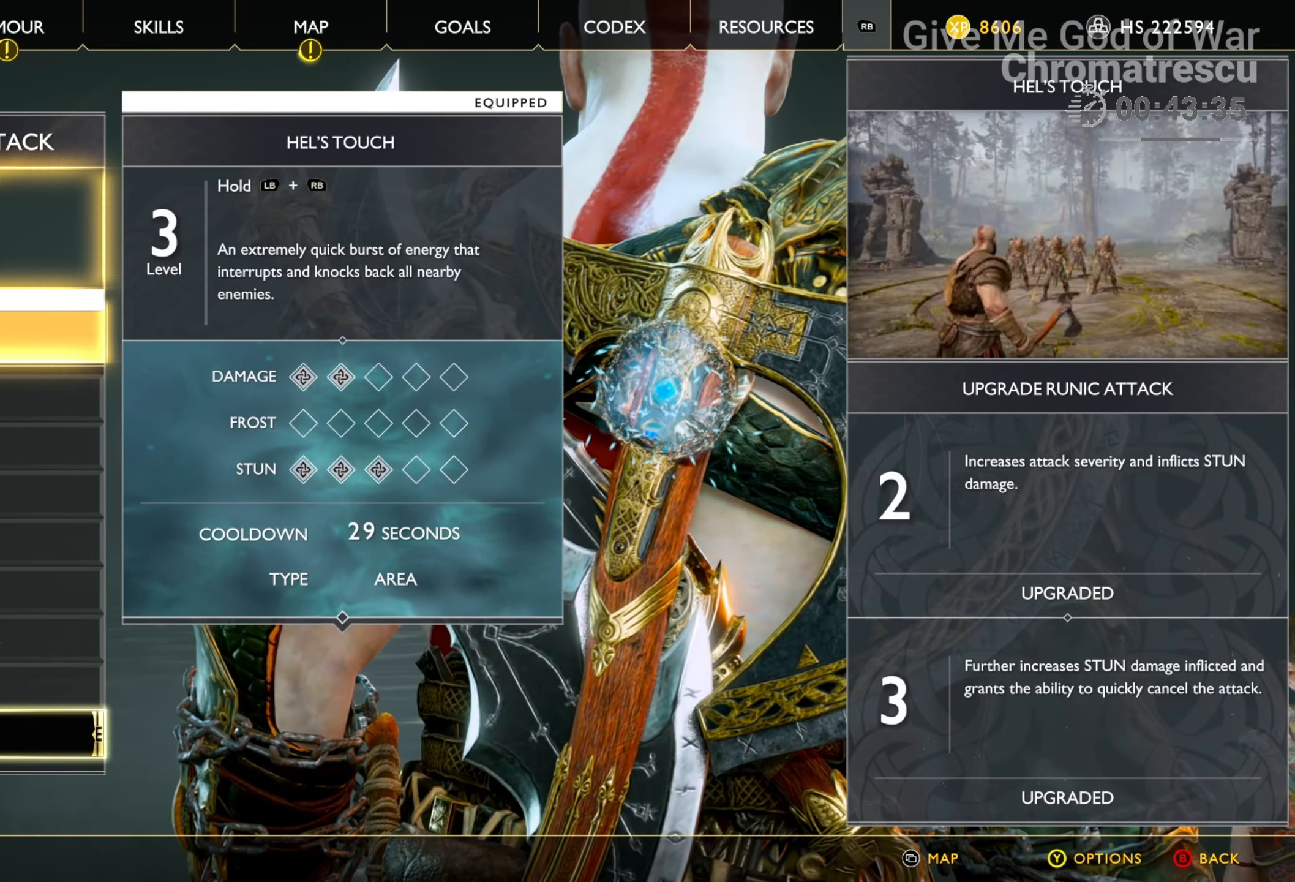
{"buttons": ["L3"], "left_stick": "up", "right_stick": "center", "events": [[85, "CIRCLE", "down"], [170, "CIRCLE", "up"], [272, "CIRCLE", "down"], [356, "left_stick", "up"], [373, "CIRCLE", "up"], [424, "L3", "down"]]}
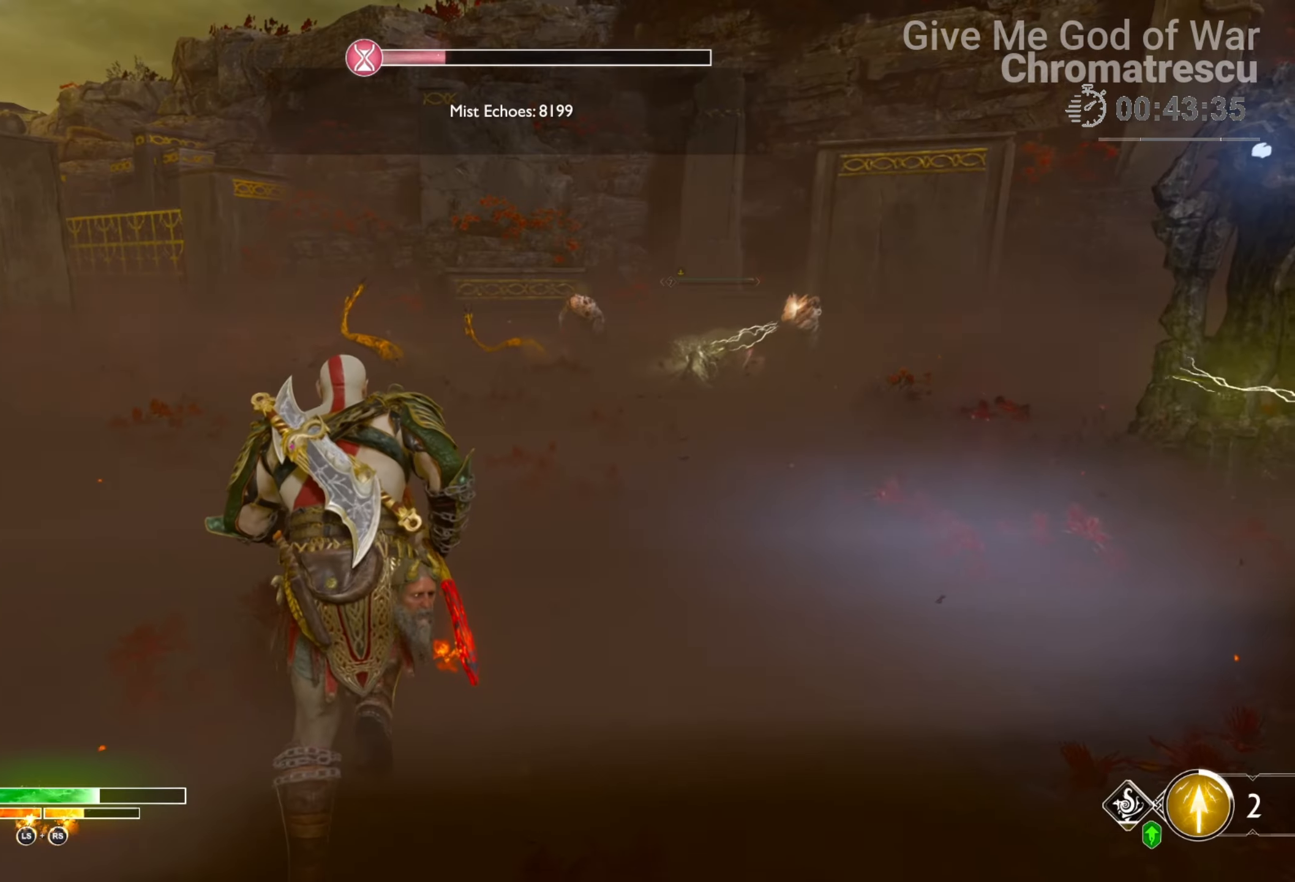
{"buttons": ["L3"], "left_stick": "up", "right_stick": "right", "events": [[34, "L3", "up"], [118, "L3", "down"], [152, "right_stick", "right"], [237, "L3", "up"], [339, "L3", "down"]]}
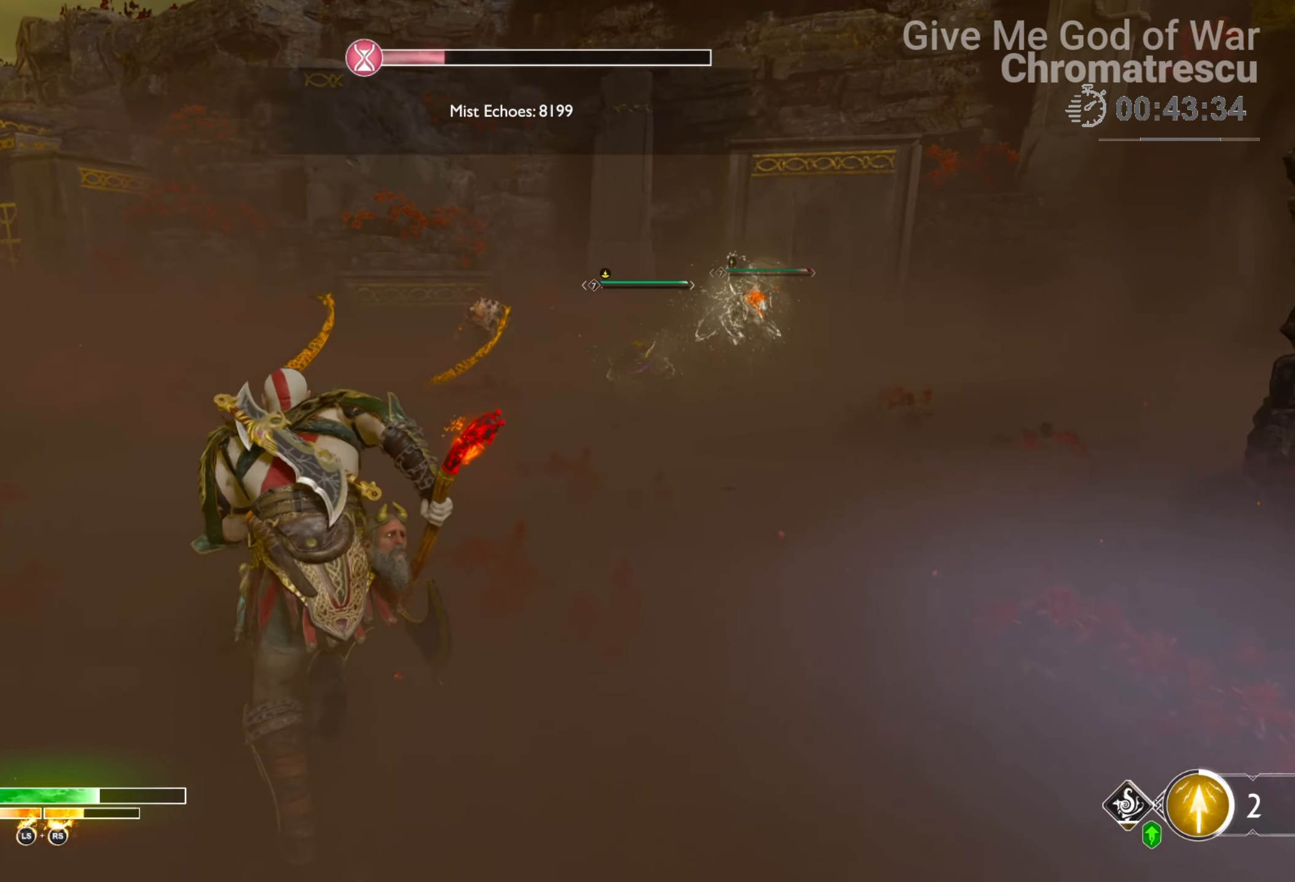
{"buttons": ["L1", "R1", "L3"], "left_stick": "up", "right_stick": "center", "events": [[85, "right_stick", "center"], [136, "L3", "up"], [255, "L1", "down"], [288, "L3", "down"], [288, "R1", "down"], [339, "right_stick", "down"], [407, "R1", "up"], [492, "R1", "down"], [509, "right_stick", "center"]]}
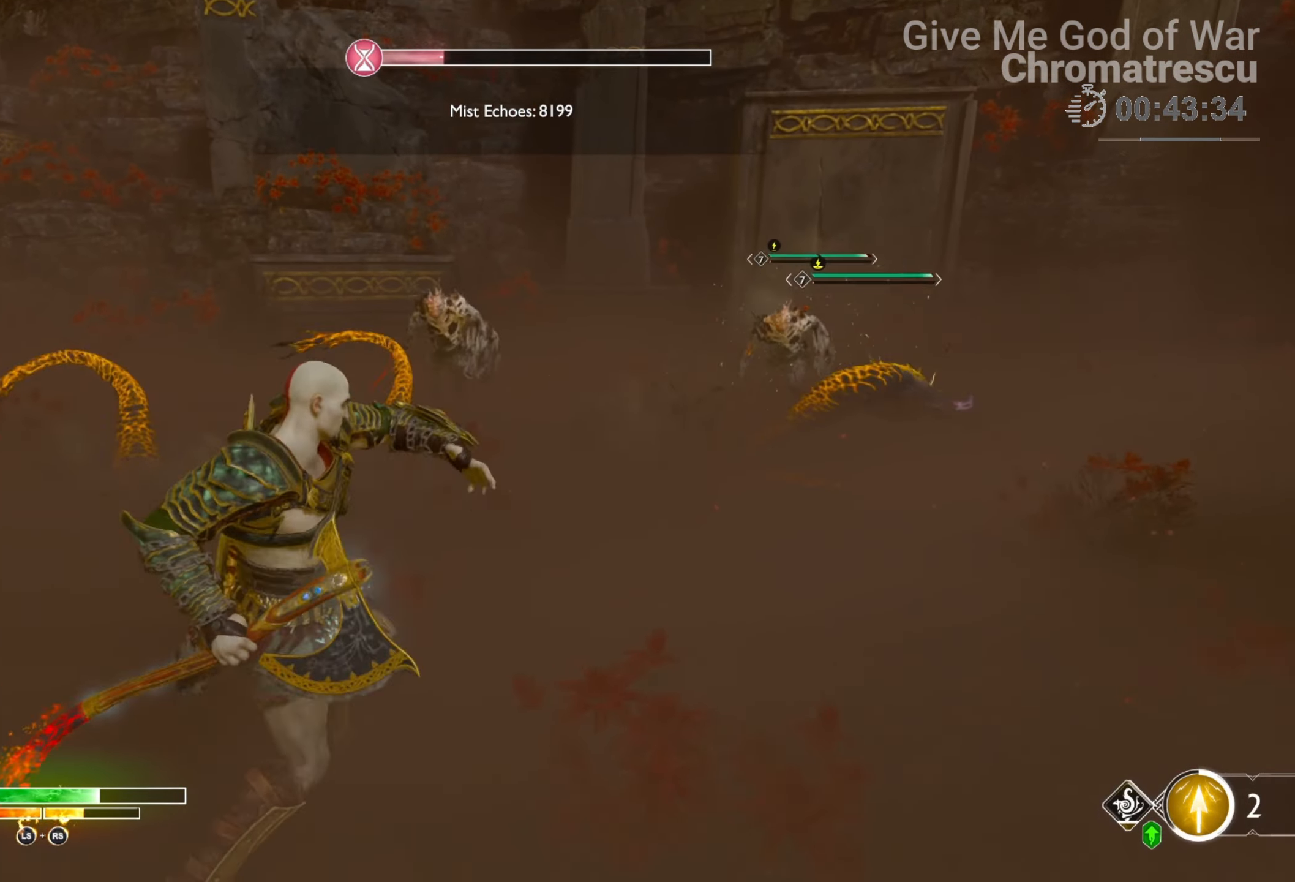
{"buttons": ["L1", "L3"], "left_stick": "up", "right_stick": "down", "events": [[34, "right_stick", "up-right"], [85, "R1", "up"], [85, "right_stick", "center"], [305, "R2", "down"], [441, "R2", "up"], [441, "right_stick", "down"]]}
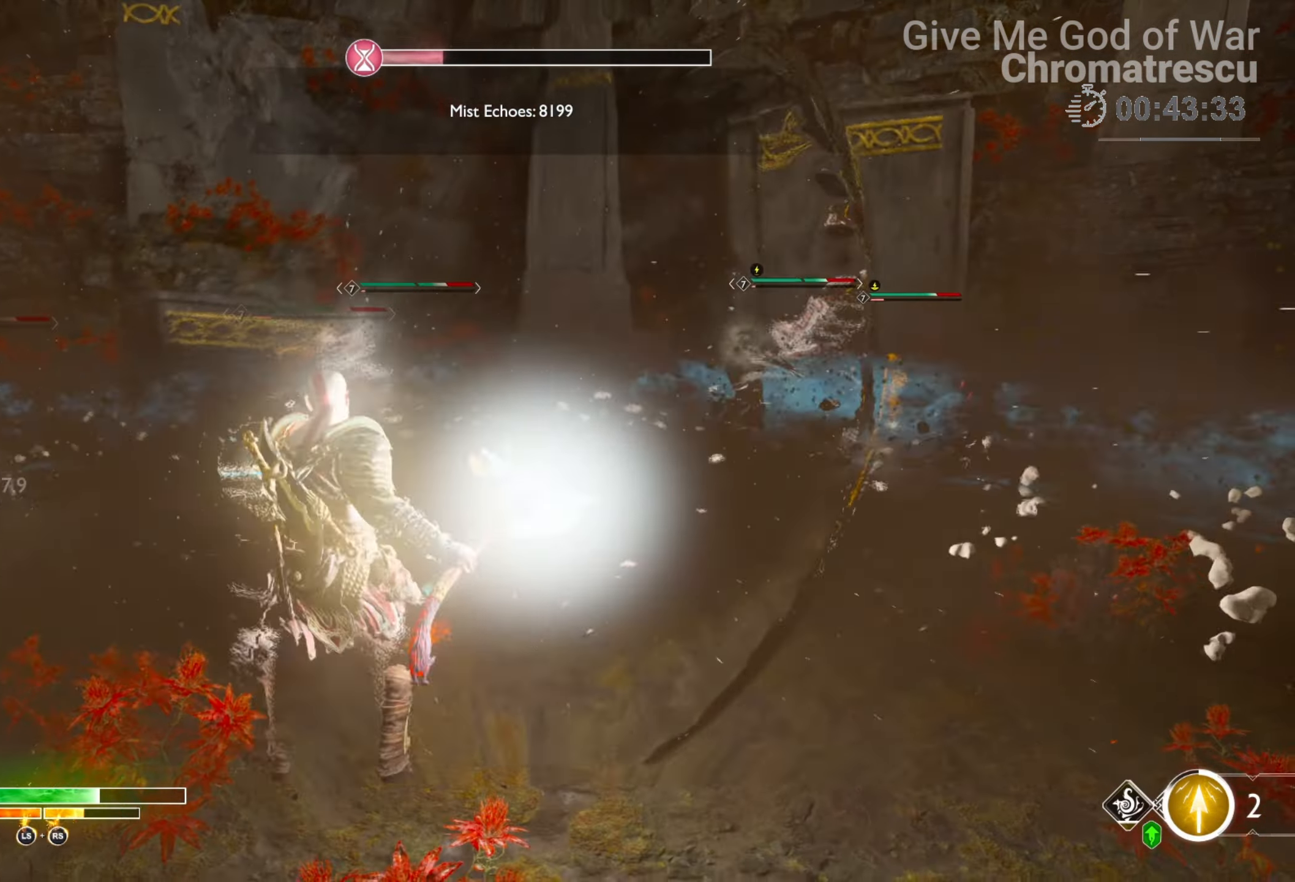
{"buttons": [], "left_stick": "up-left", "right_stick": "center", "events": [[17, "R2", "down"], [119, "R2", "up"], [187, "R2", "down"], [288, "L3", "up"], [288, "R2", "up"], [390, "right_stick", "center"], [475, "left_stick", "up-left"], [492, "L1", "up"]]}
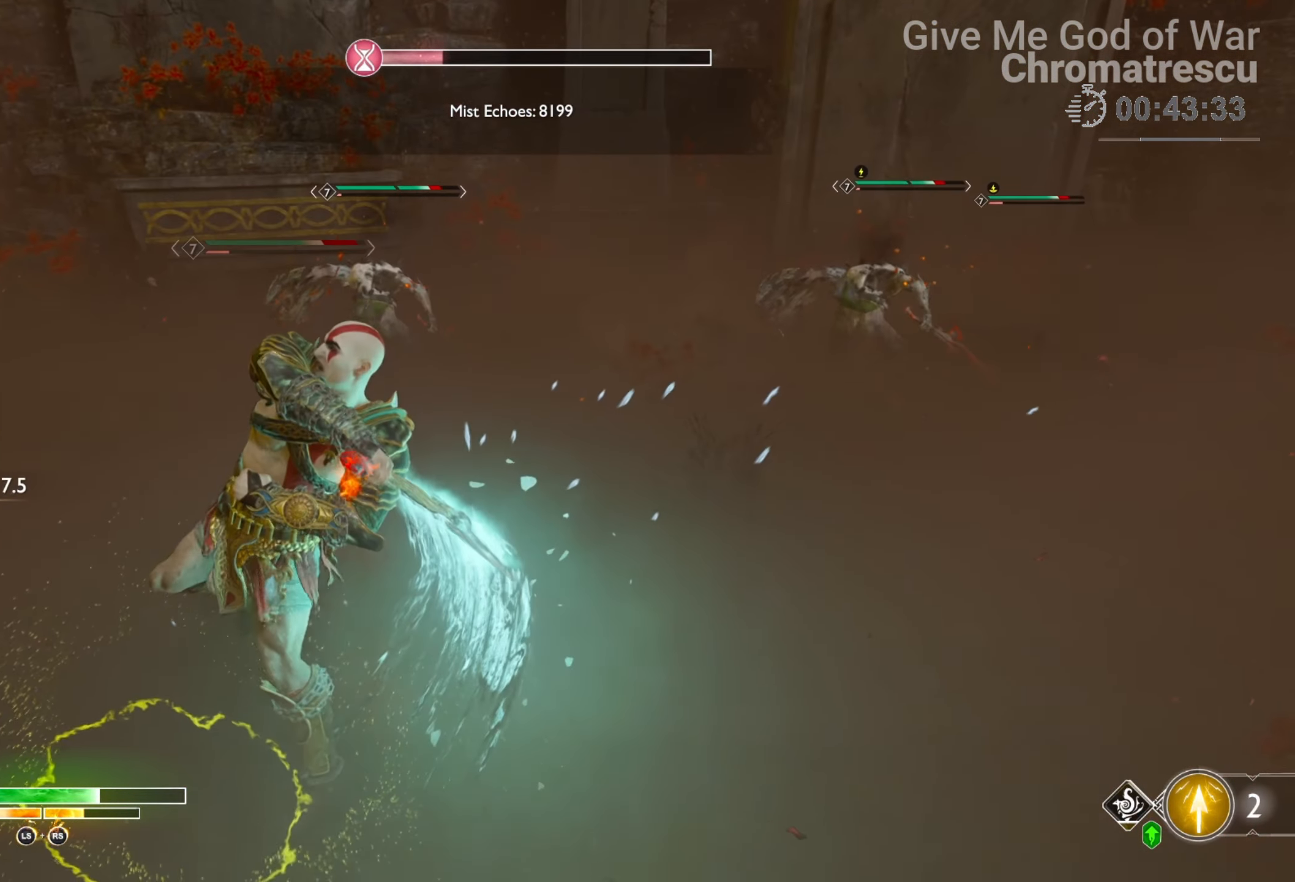
{"buttons": [], "left_stick": "center", "right_stick": "center", "events": [[152, "right_stick", "down-left"], [186, "left_stick", "left"], [322, "right_stick", "center"], [390, "left_stick", "center"]]}
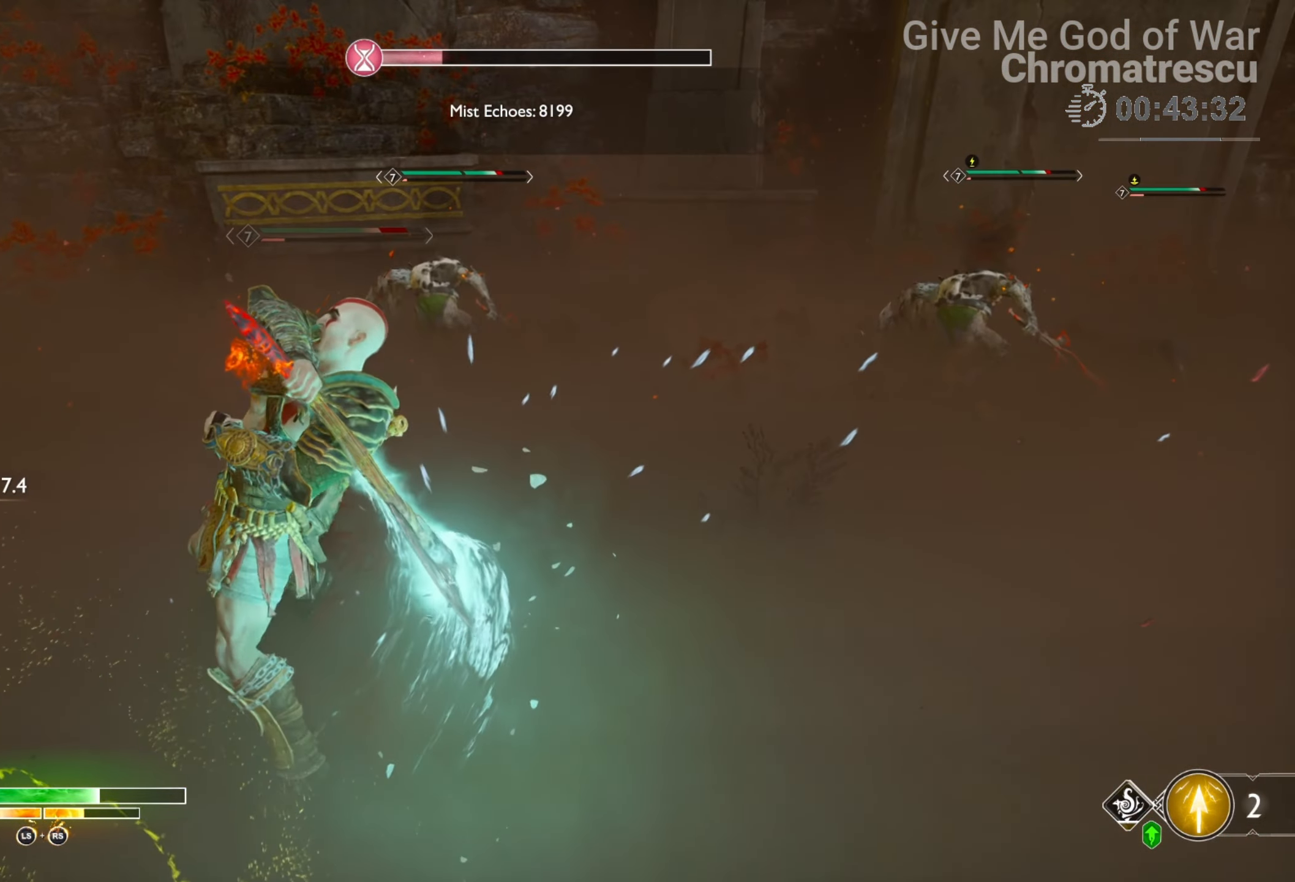
{"buttons": [], "left_stick": "center", "right_stick": "center", "events": []}
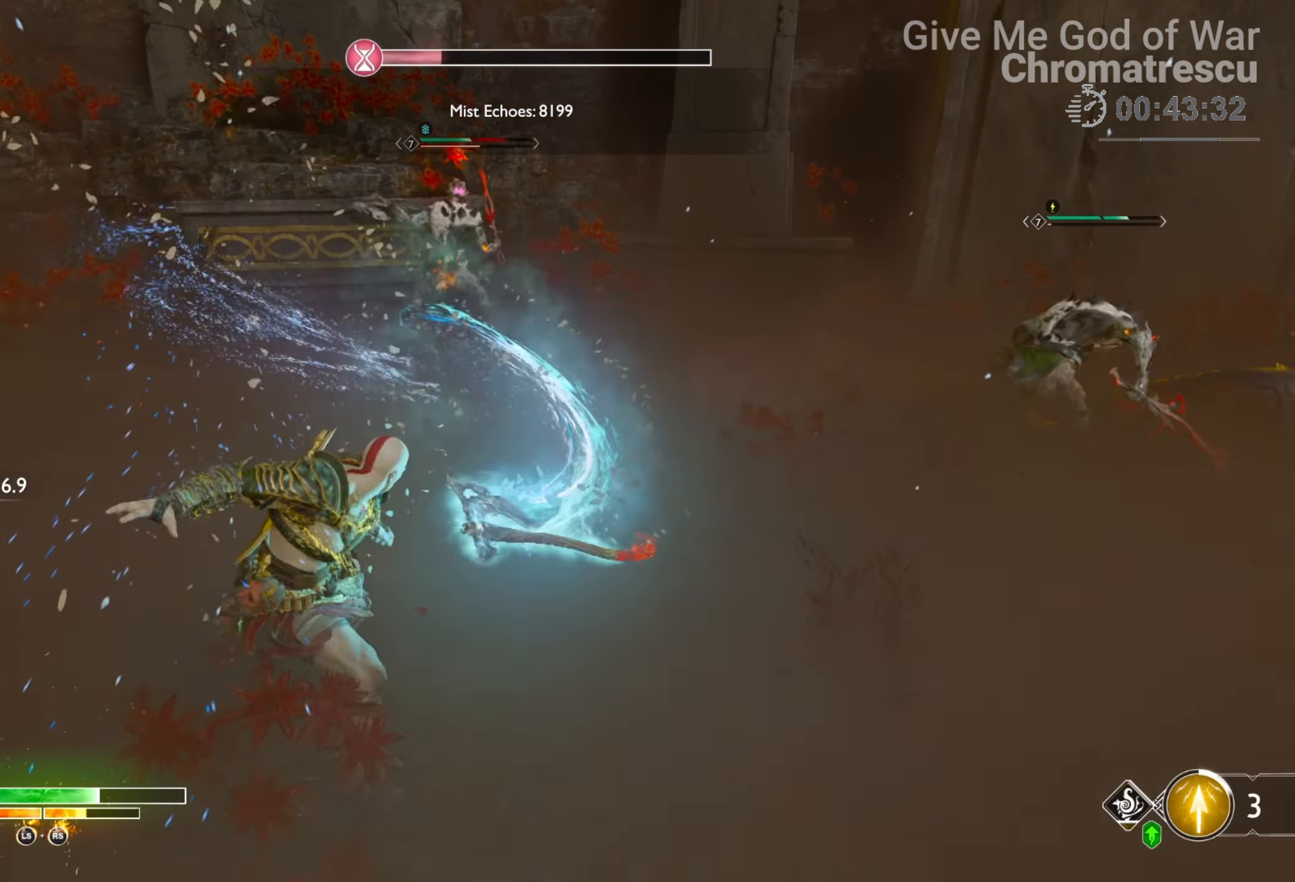
{"buttons": ["L3"], "left_stick": "down-left", "right_stick": "center", "events": [[51, "left_stick", "down"], [356, "left_stick", "down-left"], [373, "L3", "down"]]}
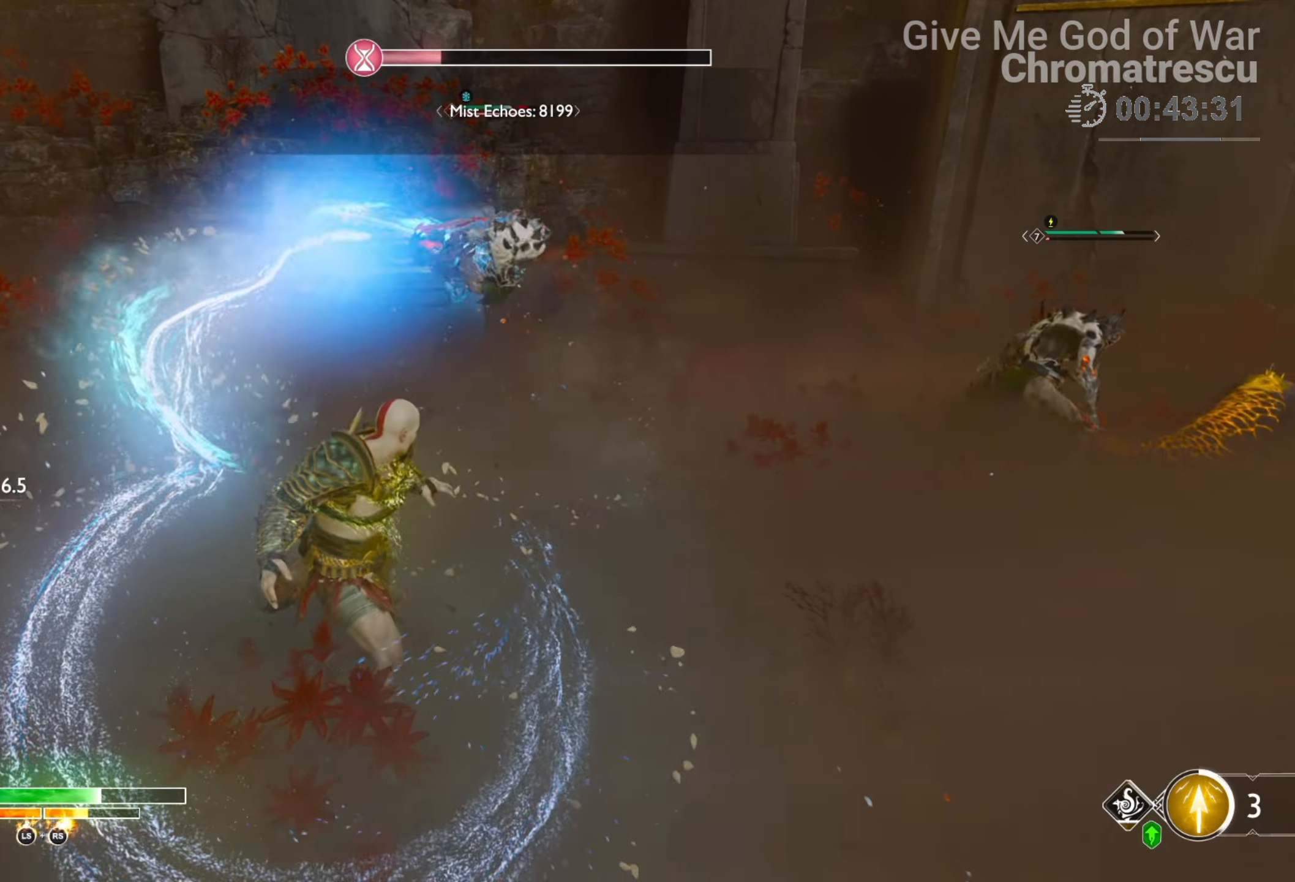
{"buttons": [], "left_stick": "down", "right_stick": "right", "events": [[51, "L3", "up"], [255, "L3", "down"], [407, "right_stick", "right"], [475, "L3", "up"], [509, "left_stick", "down"]]}
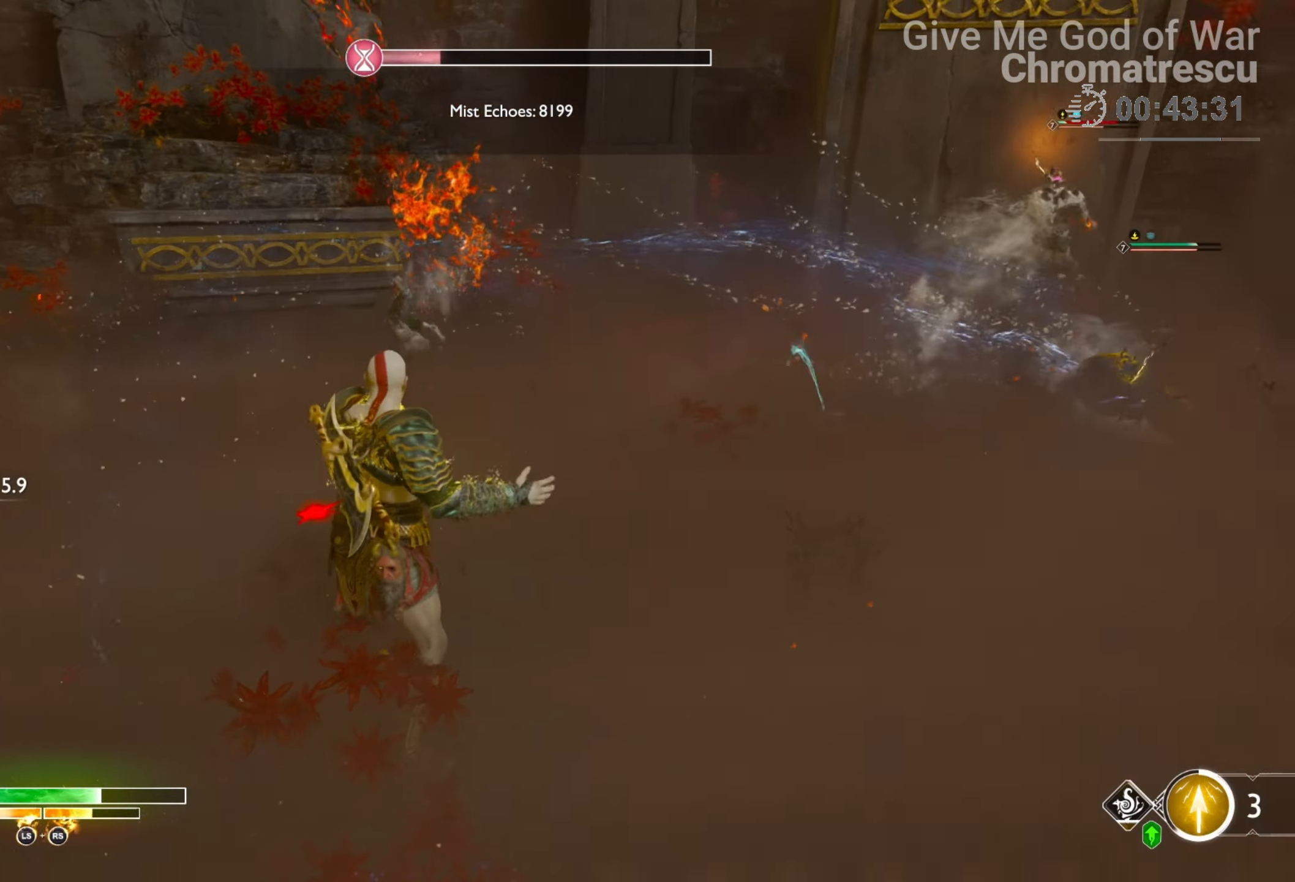
{"buttons": [], "left_stick": "center", "right_stick": "up", "events": [[152, "right_stick", "center"], [169, "left_stick", "down-right"], [390, "right_stick", "up"], [424, "left_stick", "center"]]}
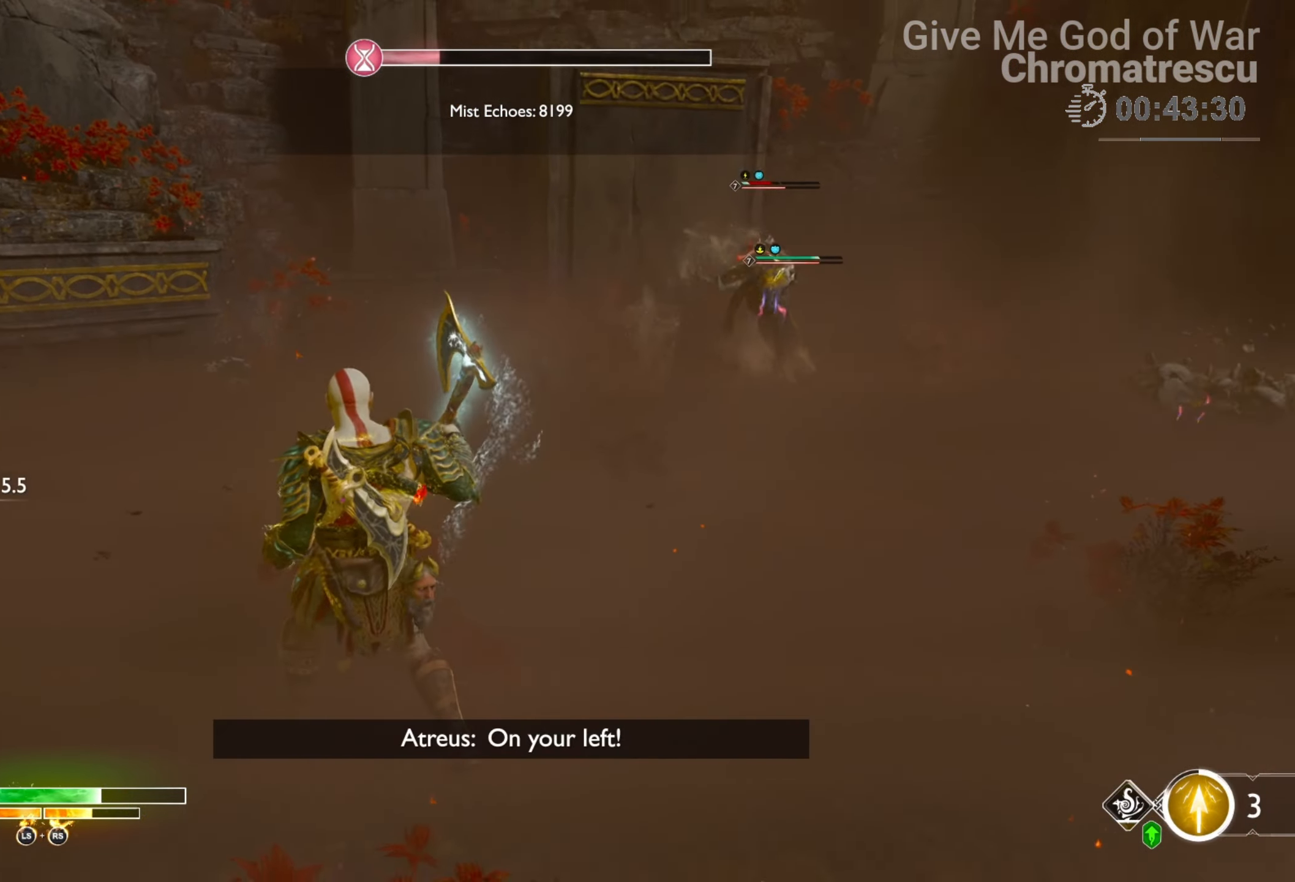
{"buttons": ["L3"], "left_stick": "right", "right_stick": "center", "events": [[51, "right_stick", "center"], [68, "DPAD_LEFT", "down"], [204, "DPAD_LEFT", "up"], [204, "SQUARE", "down"], [288, "SQUARE", "up"], [373, "SQUARE", "down"], [423, "L3", "down"], [423, "SQUARE", "up"], [423, "left_stick", "right"]]}
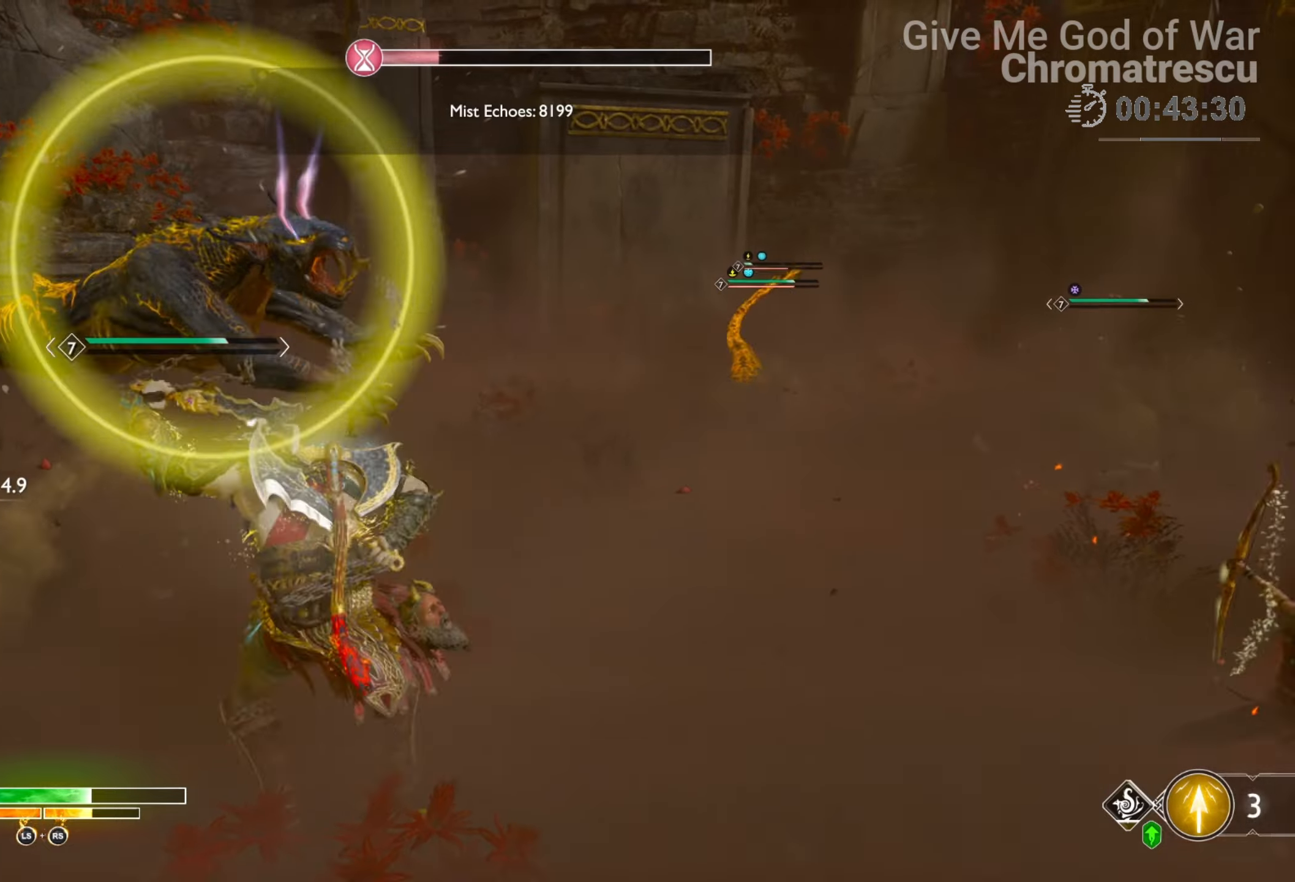
{"buttons": ["L1"], "left_stick": "up-left", "right_stick": "center", "events": [[51, "L1", "down"], [119, "left_stick", "up"], [492, "L3", "up"], [492, "left_stick", "up-left"]]}
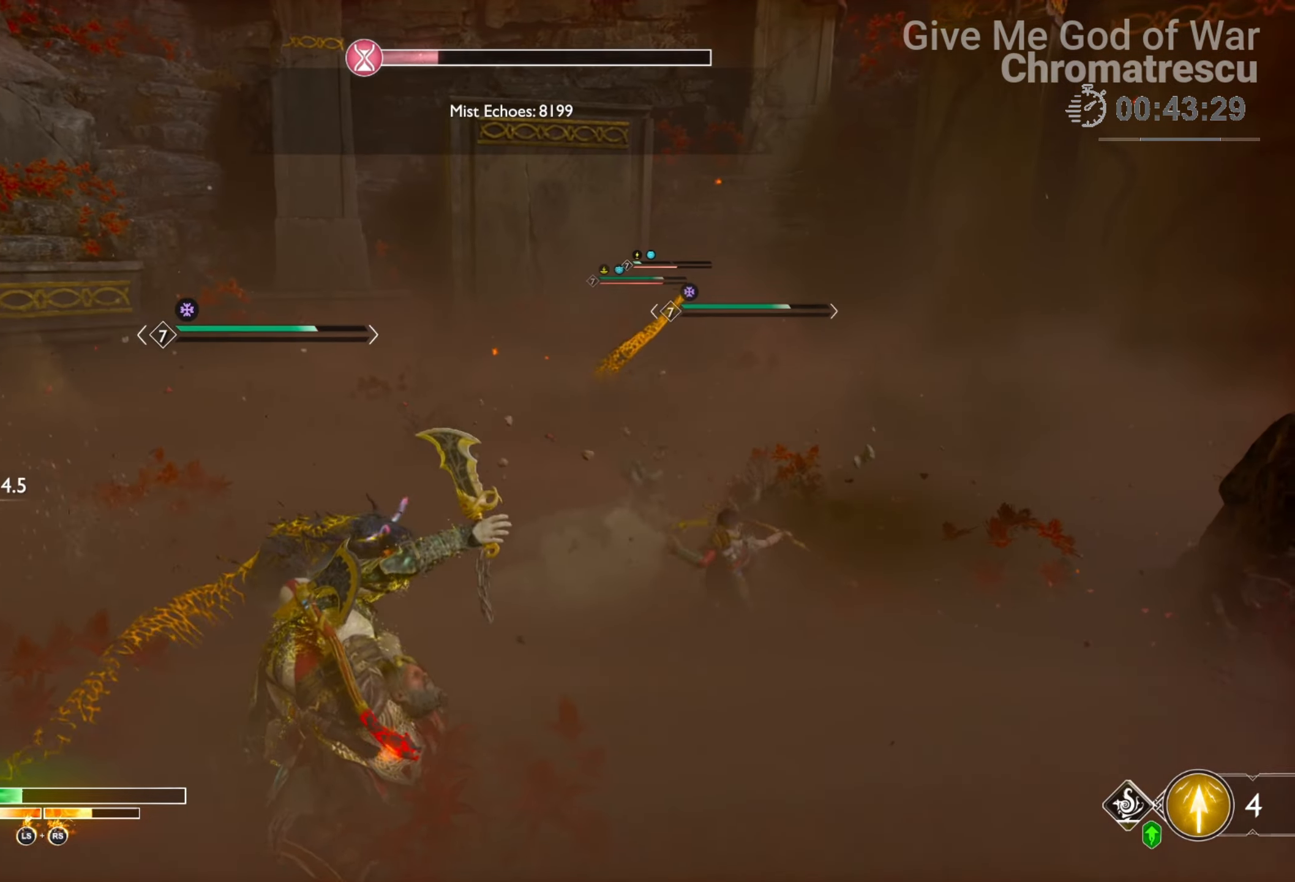
{"buttons": ["R1", "L3", "R3"], "left_stick": "up-left", "right_stick": "right", "events": [[68, "L1", "up"], [68, "L3", "down"], [101, "R3", "down"], [254, "L3", "up"], [339, "L3", "down"], [406, "R3", "up"], [440, "L3", "up"], [491, "L3", "down"], [491, "R3", "down"], [491, "right_stick", "right"], [508, "R1", "down"]]}
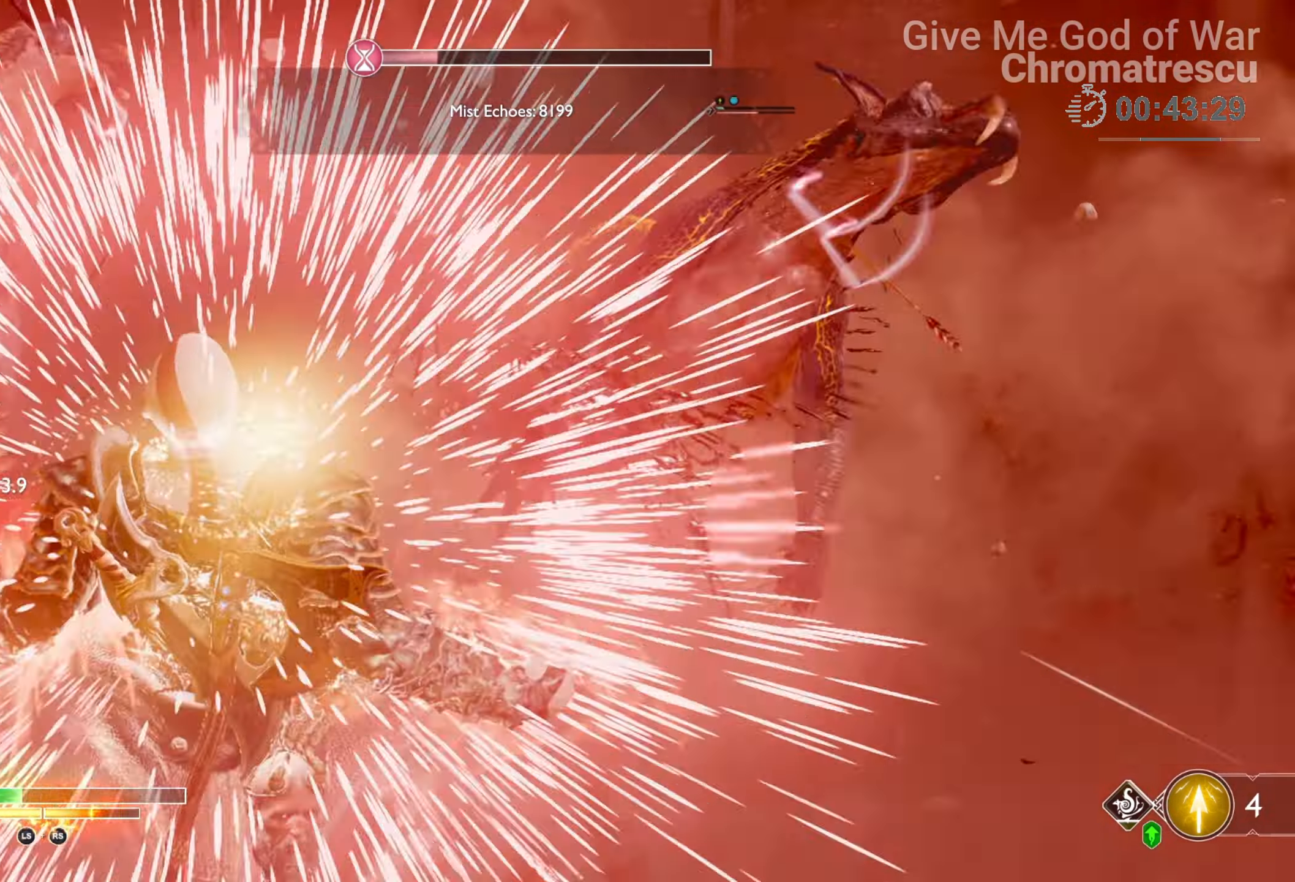
{"buttons": [], "left_stick": "center", "right_stick": "center", "events": [[34, "R3", "up"], [34, "right_stick", "center"], [119, "L3", "up"], [187, "right_stick", "down-right"], [237, "left_stick", "center"], [271, "R1", "up"], [322, "right_stick", "down"], [390, "R1", "down"], [441, "R1", "up"], [441, "right_stick", "center"]]}